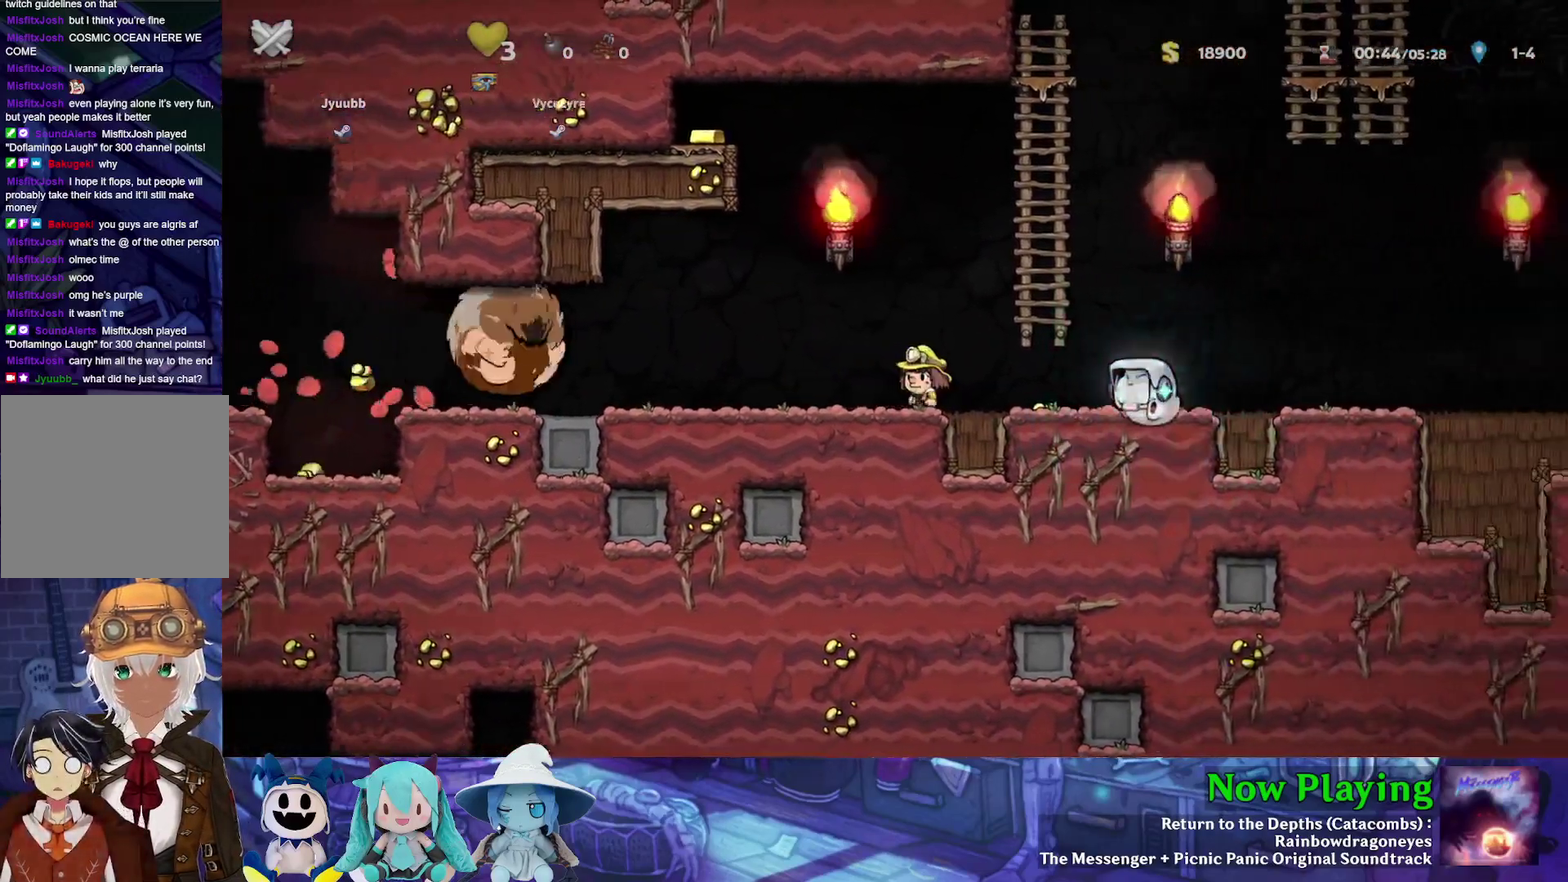
Gameplay with a controller (Nintendo layout); each line is a JSON object with the inputs held at the frame after it (dt_ms = milliseconds from this image to that frame). "events" lists button and stick changes between this image and that frame as [ms after this image, input, new state], when the widget could be followed in between. Not read: L3 R3.
{"dt_ms": 600, "buttons": ["A", "Y"], "left_stick": "center", "right_stick": "center", "events": [[183, "DPAD_UP", "up"]]}
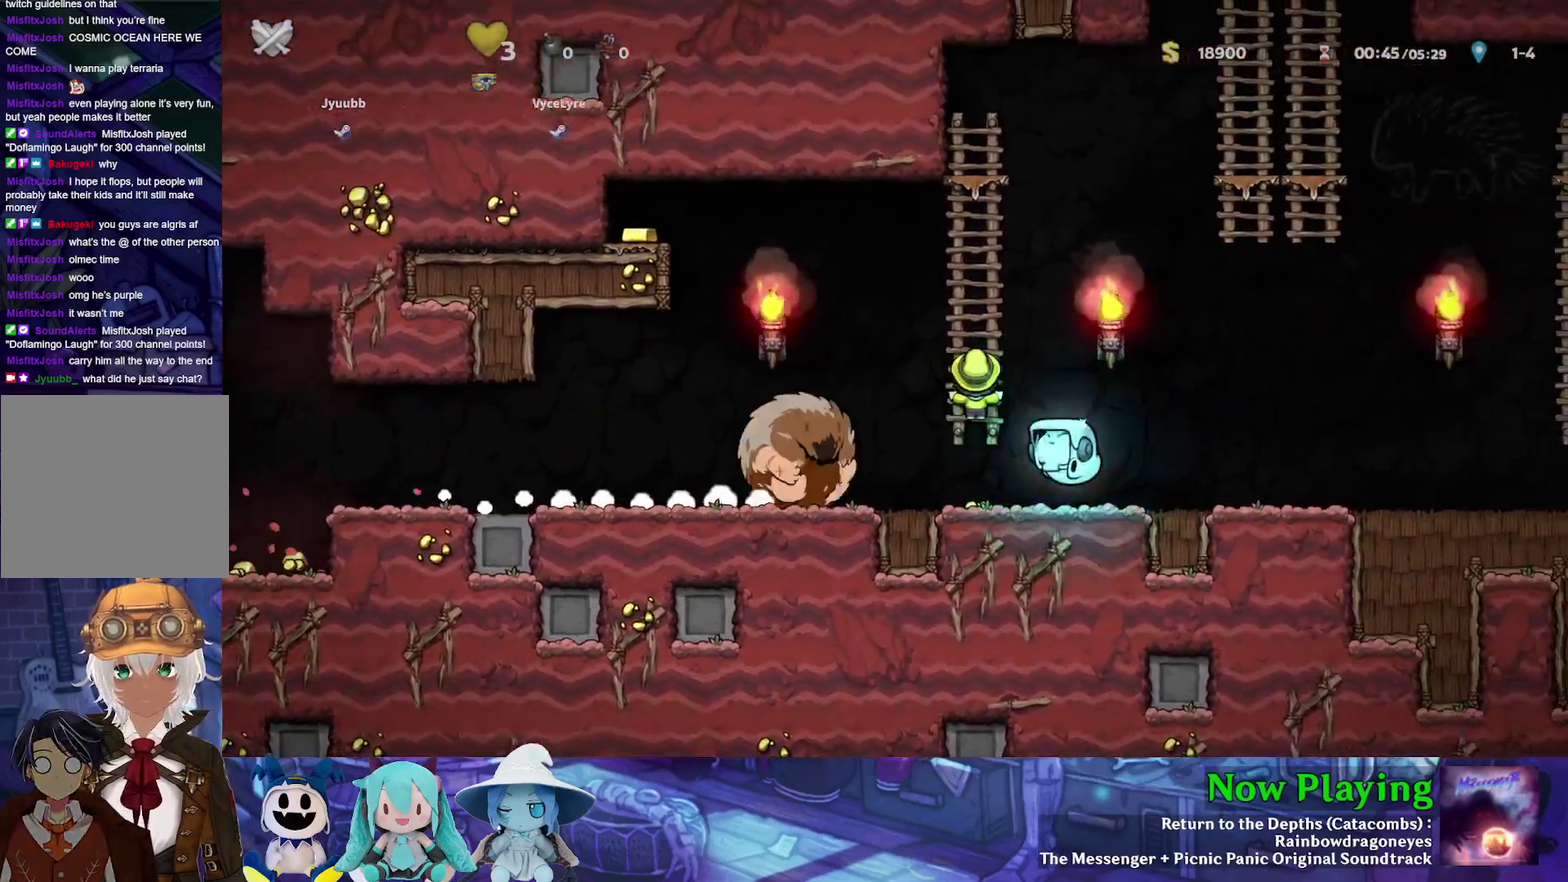
{"dt_ms": 500, "buttons": [], "left_stick": "center", "right_stick": "center", "events": [[317, "Y", "up"], [333, "A", "up"]]}
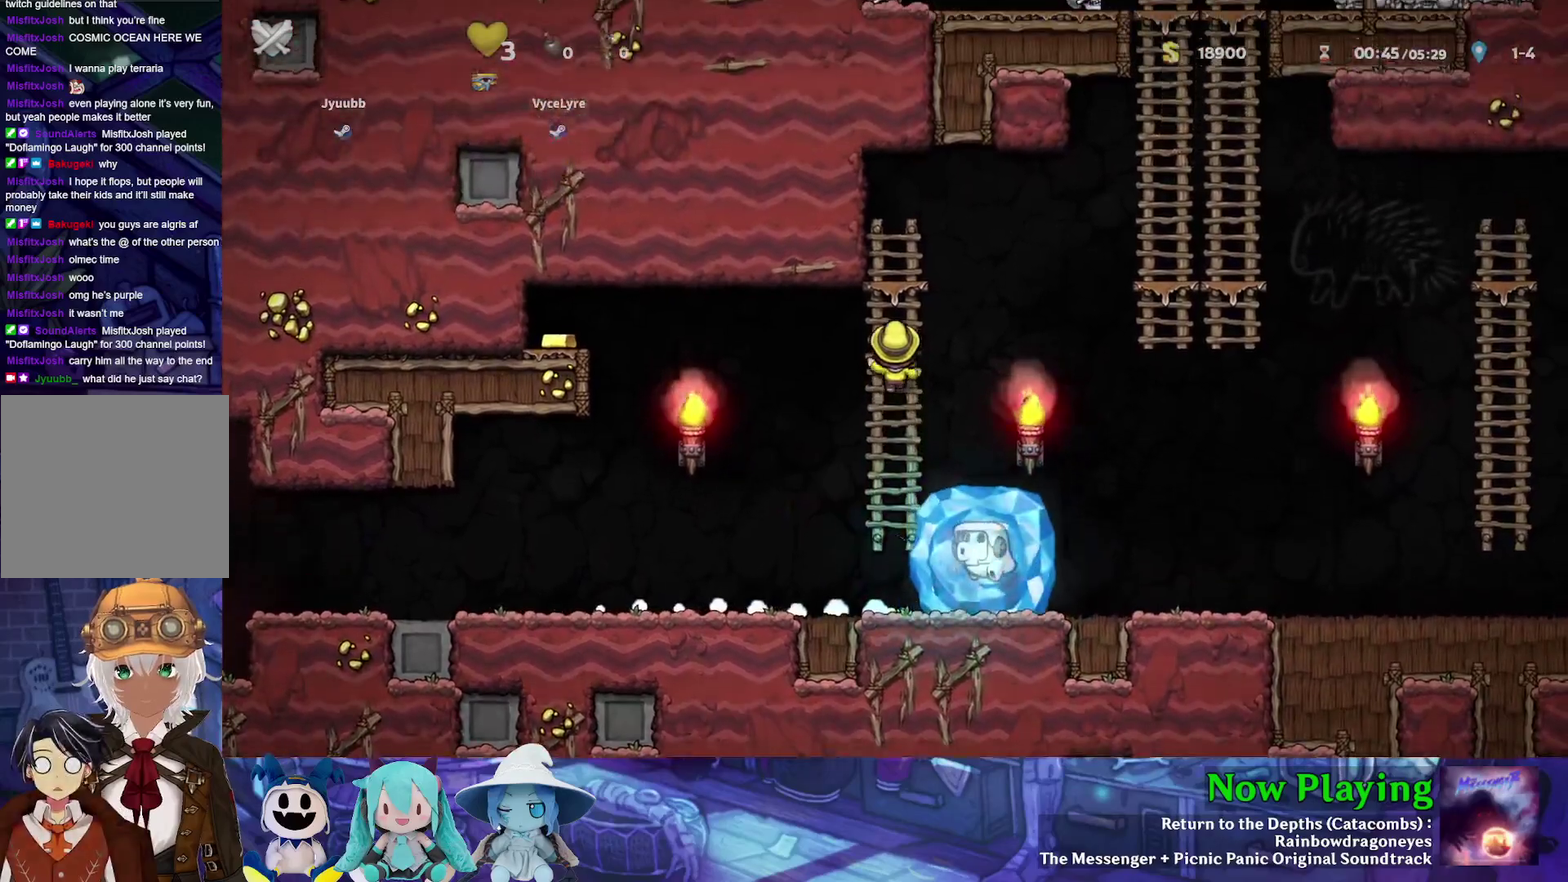
{"dt_ms": 500, "buttons": [], "left_stick": "center", "right_stick": "center", "events": []}
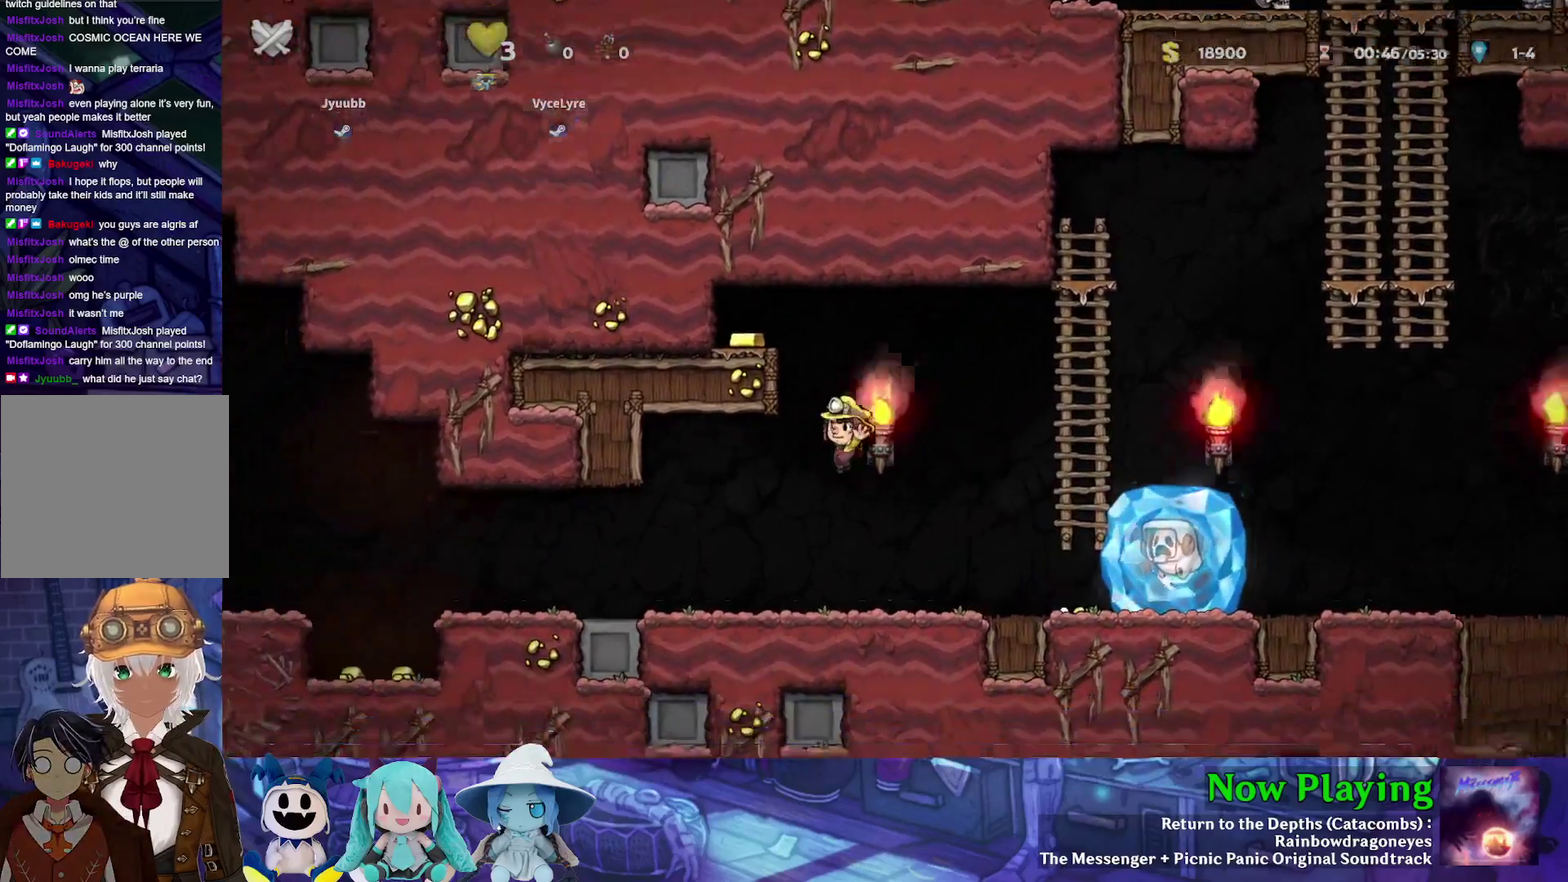
{"dt_ms": 500, "buttons": [], "left_stick": "center", "right_stick": "center", "events": []}
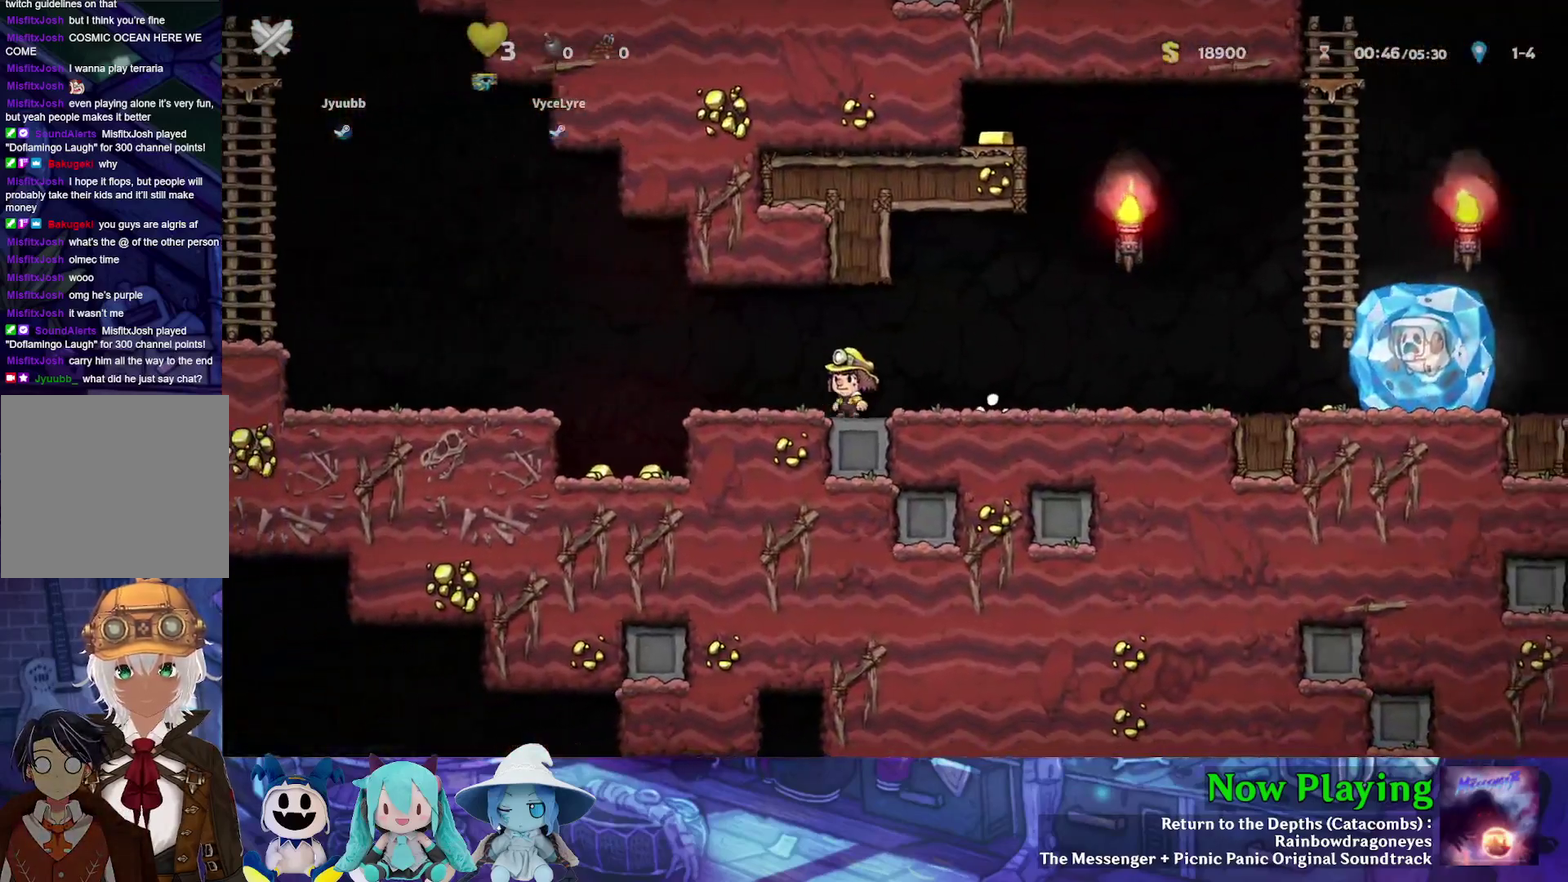
{"dt_ms": 500, "buttons": [], "left_stick": "center", "right_stick": "center", "events": []}
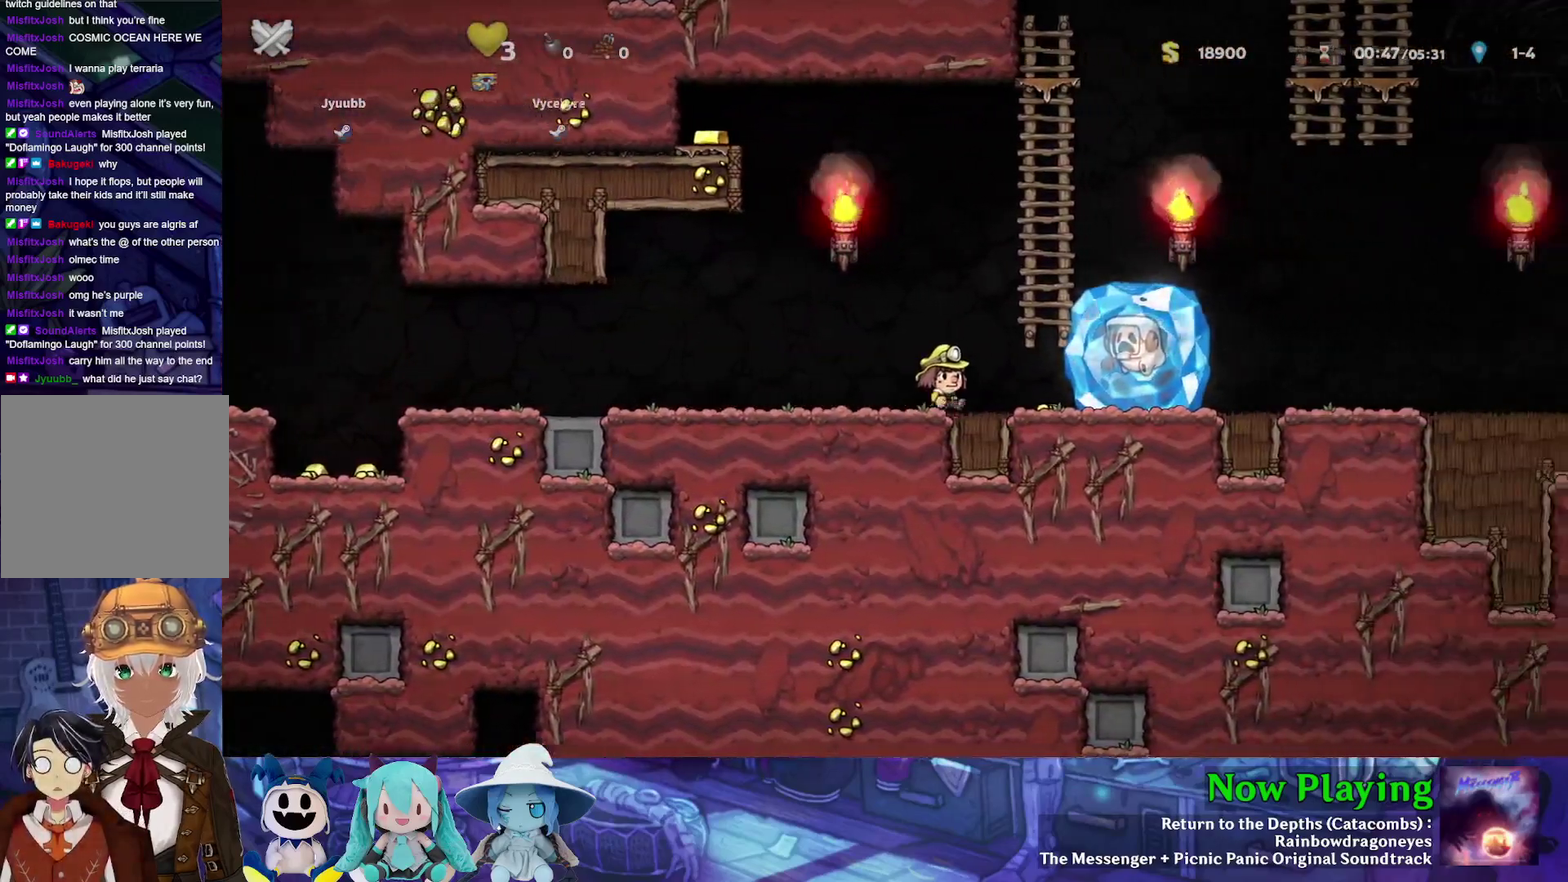
{"dt_ms": 500, "buttons": [], "left_stick": "center", "right_stick": "center", "events": []}
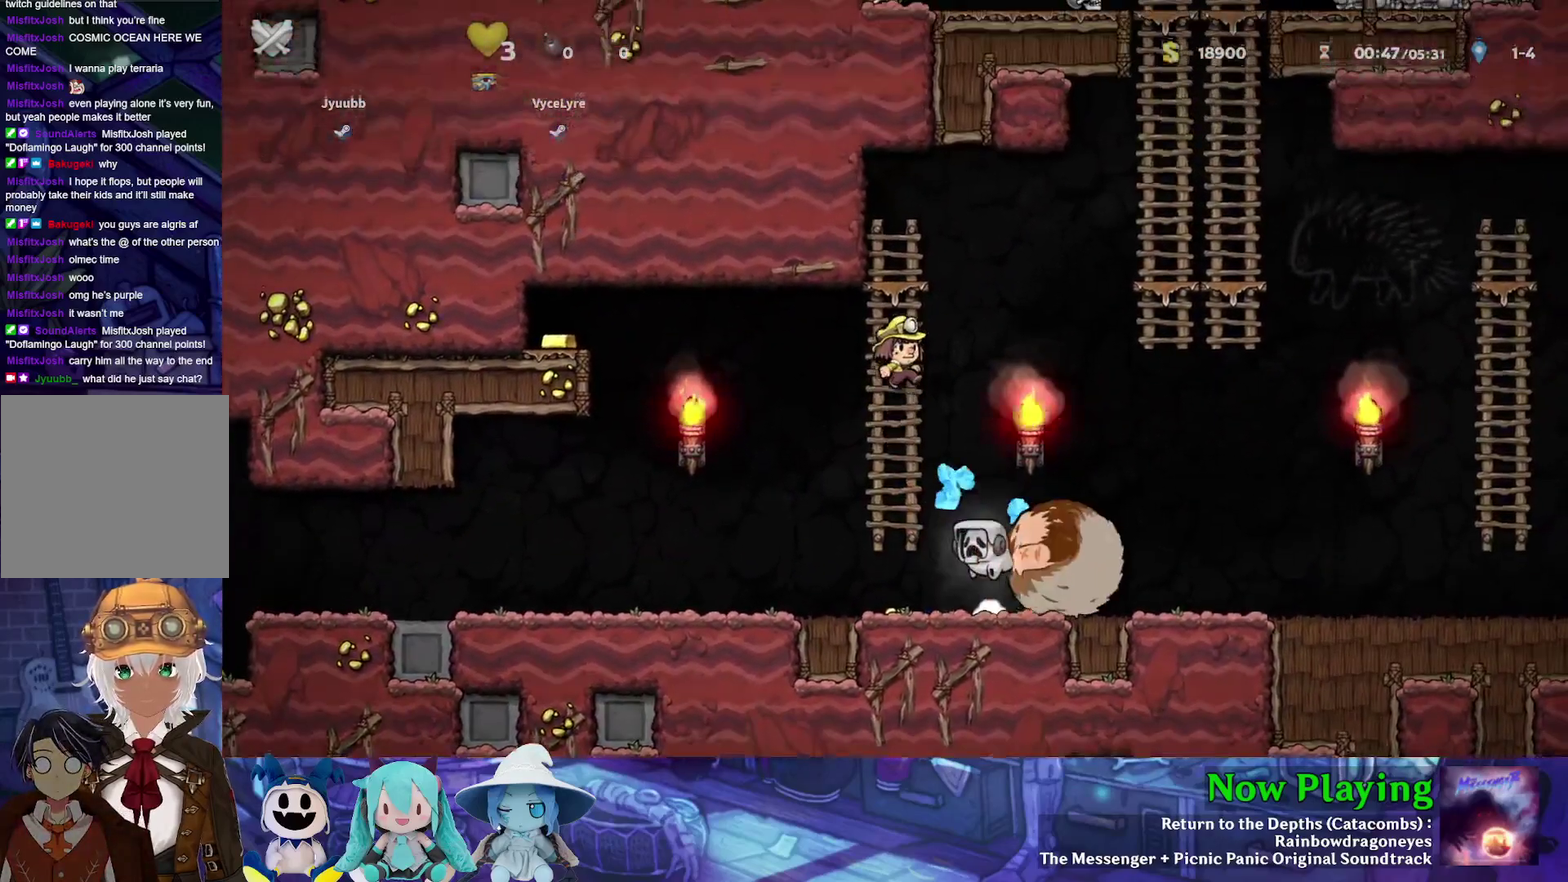
{"dt_ms": 500, "buttons": [], "left_stick": "center", "right_stick": "center", "events": []}
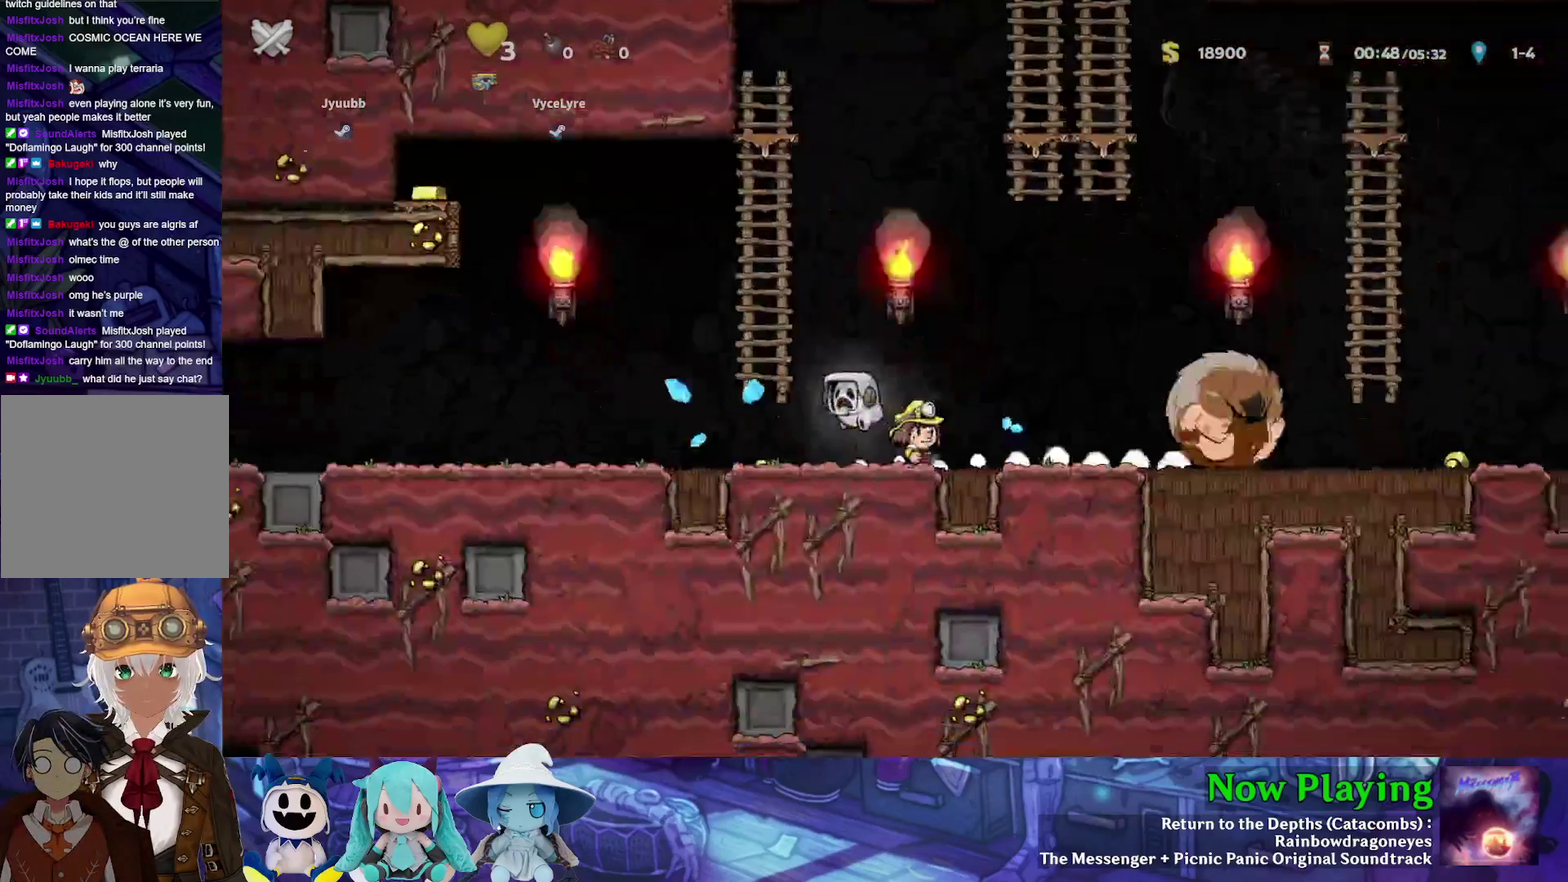
{"dt_ms": 300, "buttons": ["DPAD_RIGHT"], "left_stick": "center", "right_stick": "center", "events": [[300, "DPAD_RIGHT", "down"]]}
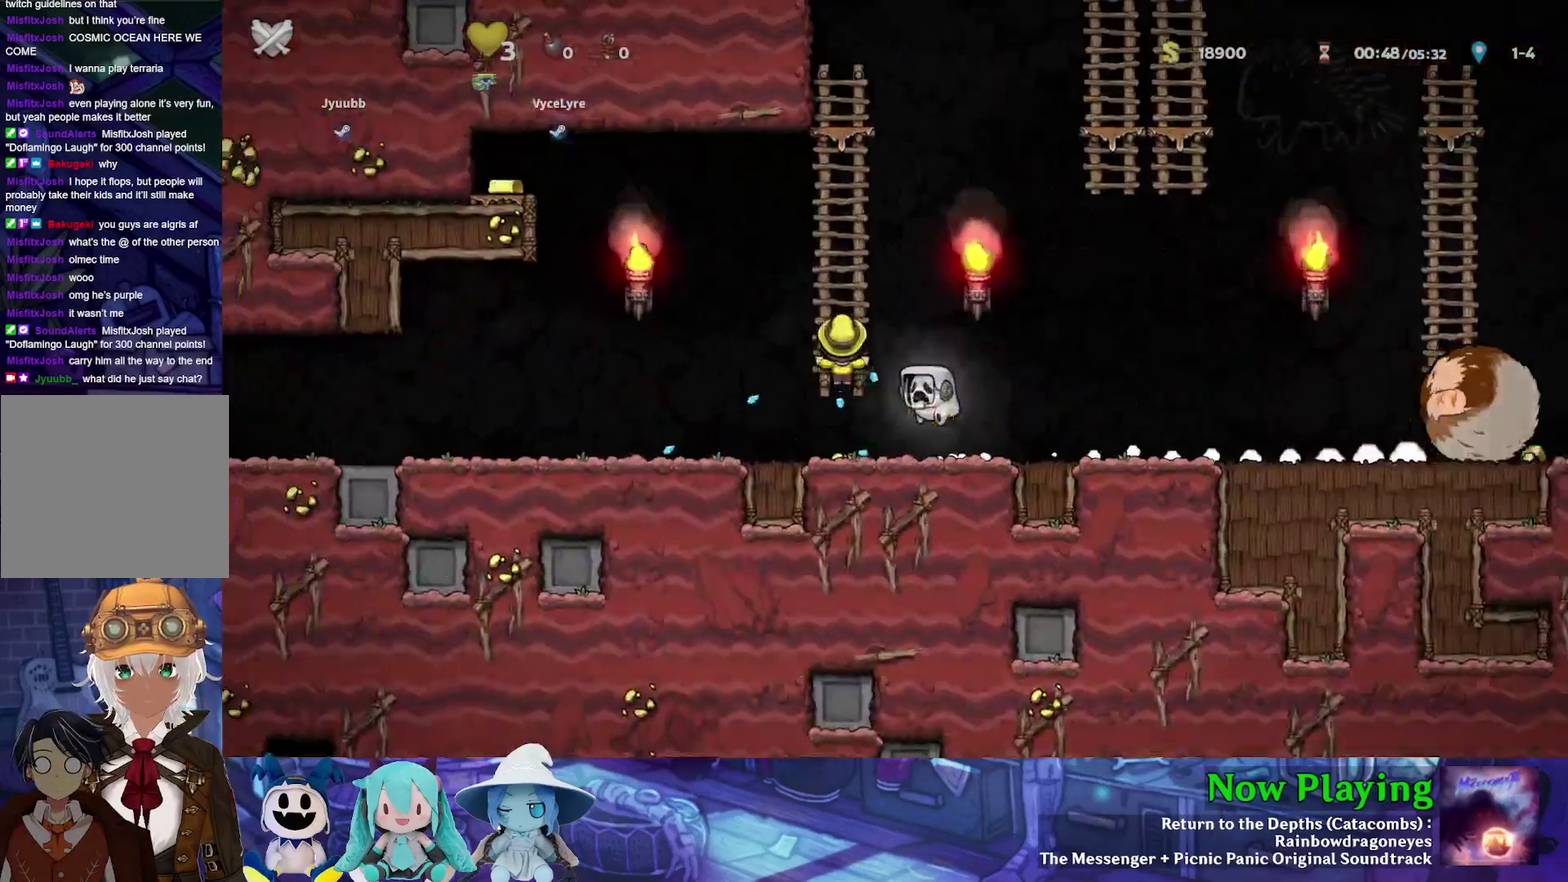
{"dt_ms": 700, "buttons": ["A", "Y", "L1", "DPAD_RIGHT"], "left_stick": "center", "right_stick": "center", "events": [[250, "Y", "down"], [367, "A", "down"], [667, "L1", "down"]]}
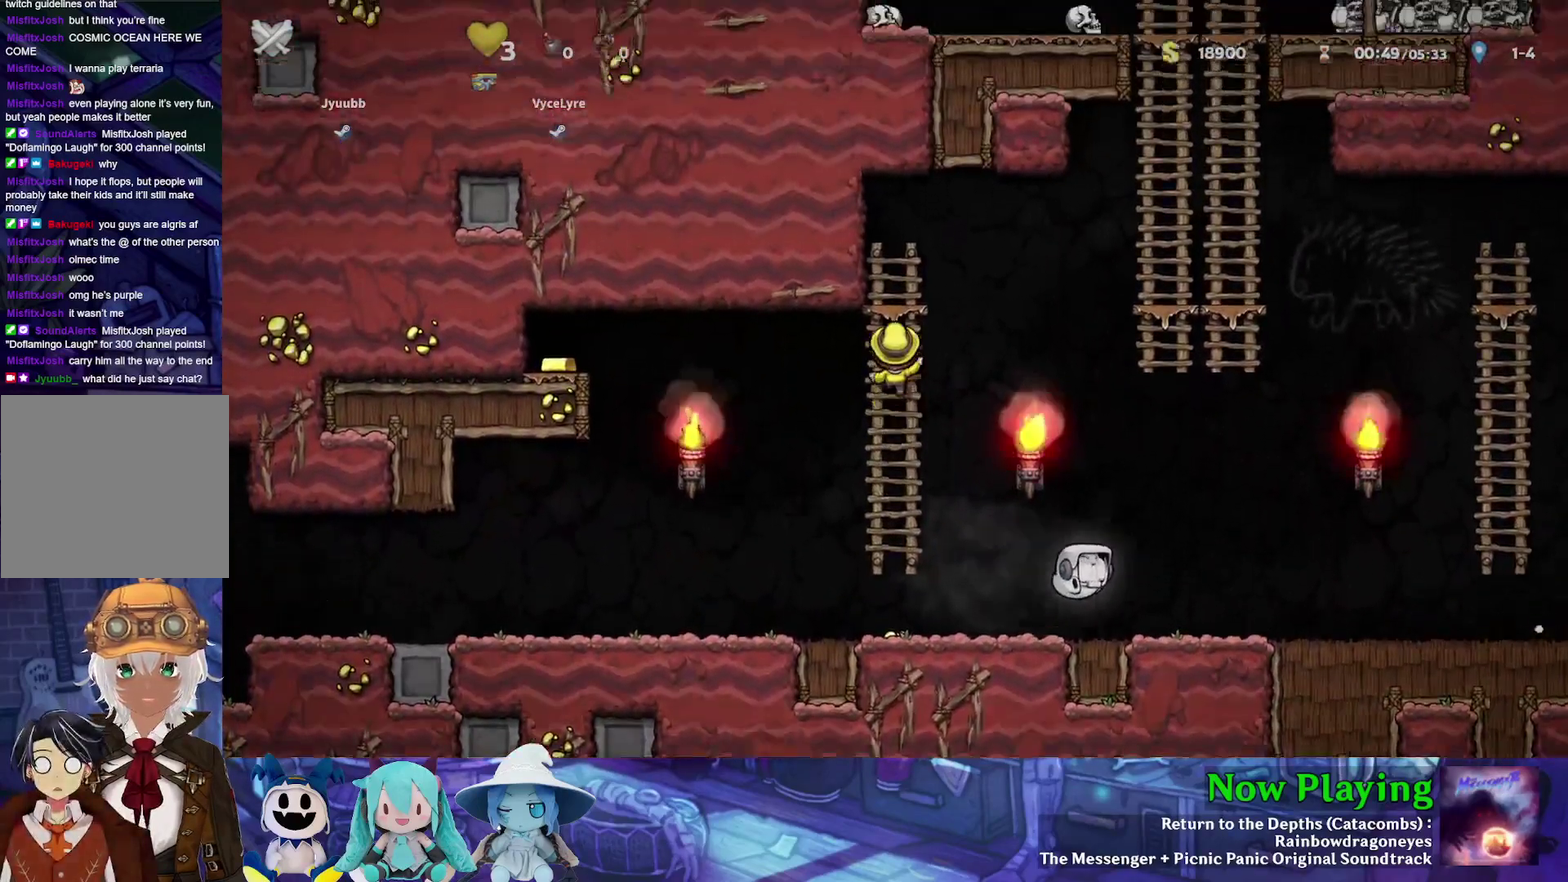
{"dt_ms": 500, "buttons": ["A", "Y", "DPAD_RIGHT"], "left_stick": "center", "right_stick": "center", "events": [[67, "L1", "up"]]}
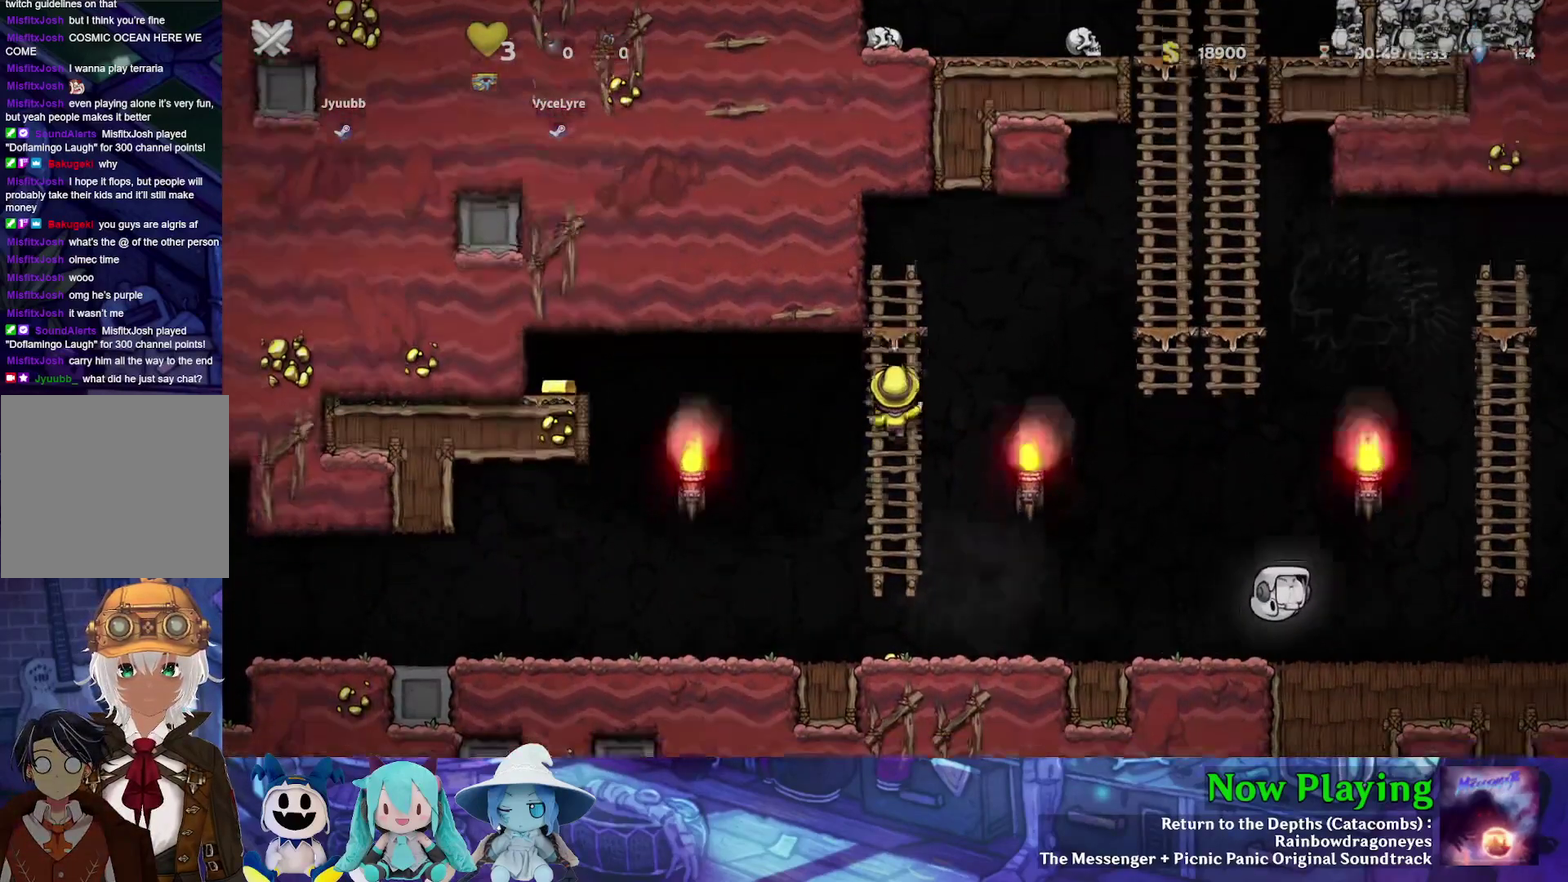
{"dt_ms": 500, "buttons": ["A", "Y"], "left_stick": "center", "right_stick": "center", "events": [[417, "DPAD_RIGHT", "up"]]}
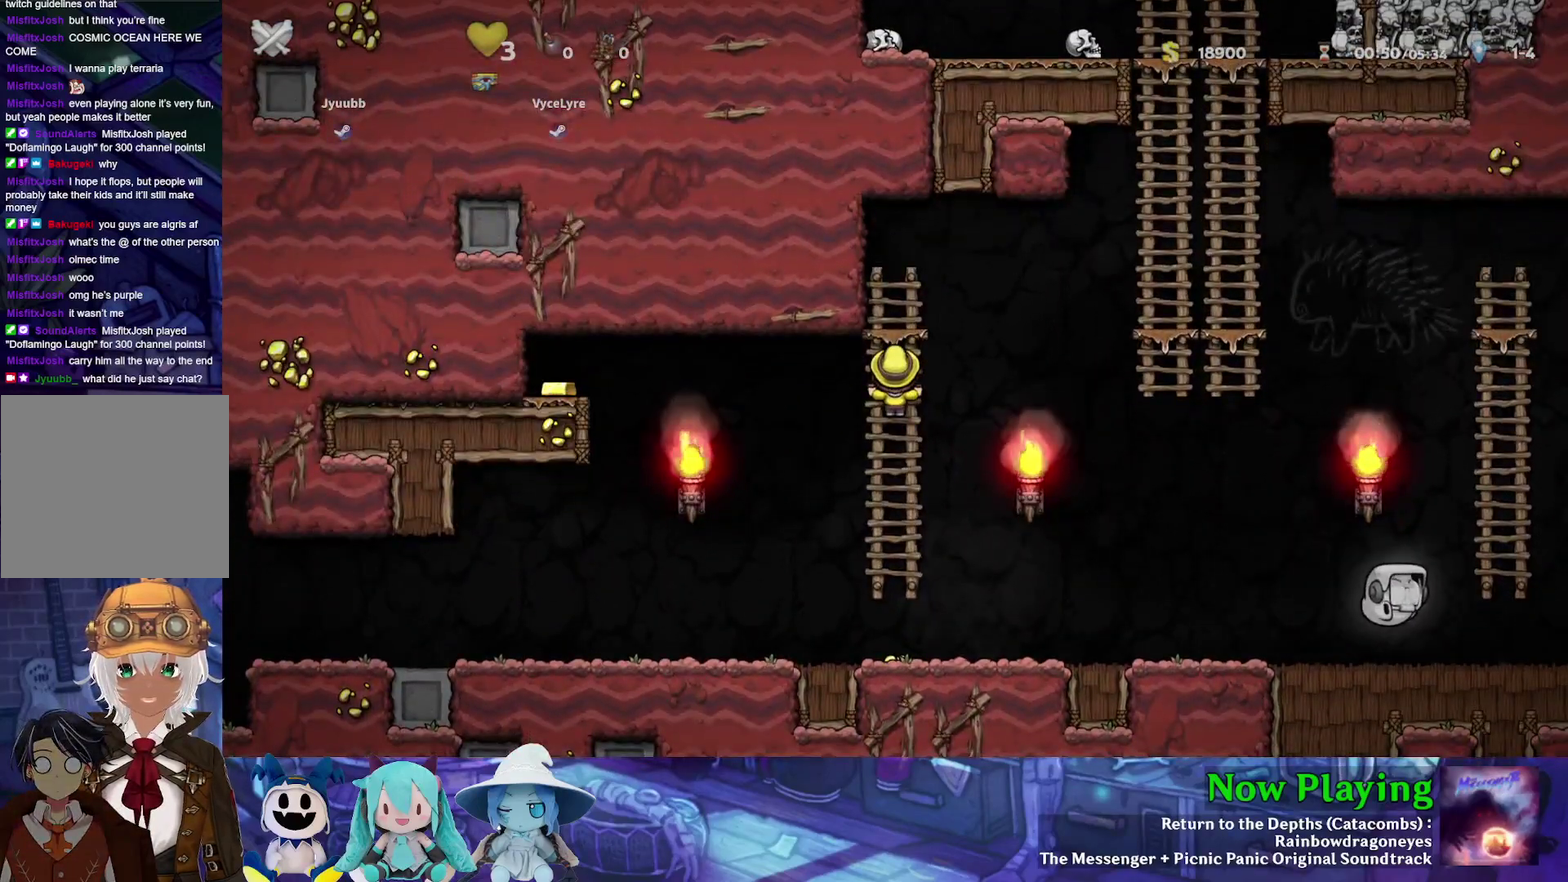
{"dt_ms": 500, "buttons": ["A", "Y"], "left_stick": "center", "right_stick": "center", "events": []}
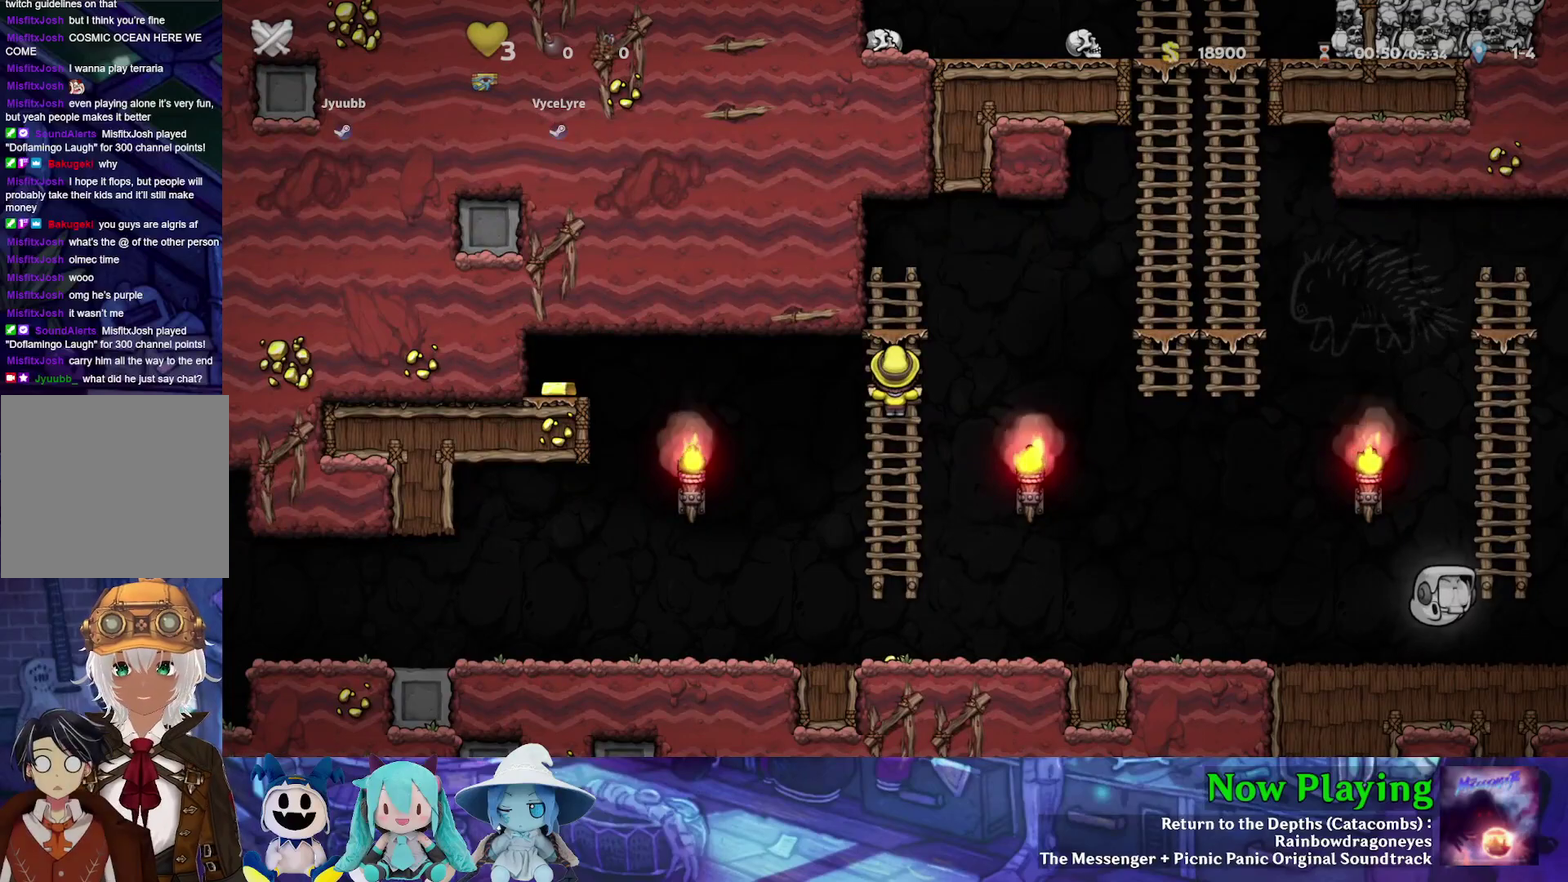
{"dt_ms": 500, "buttons": ["A", "Y"], "left_stick": "center", "right_stick": "center", "events": []}
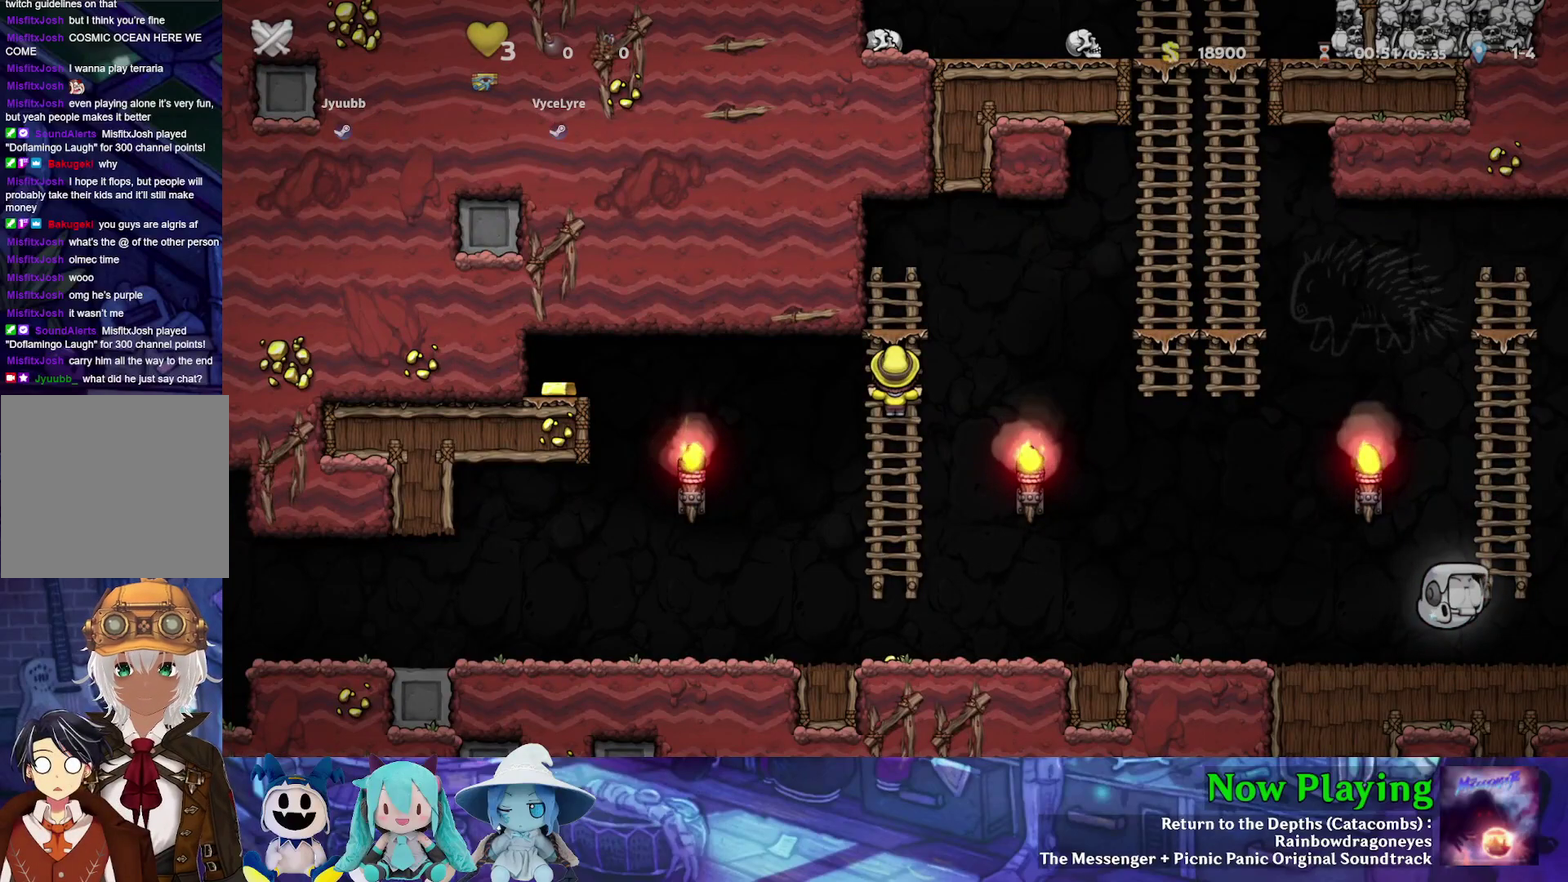
{"dt_ms": 500, "buttons": ["A", "Y"], "left_stick": "center", "right_stick": "center", "events": []}
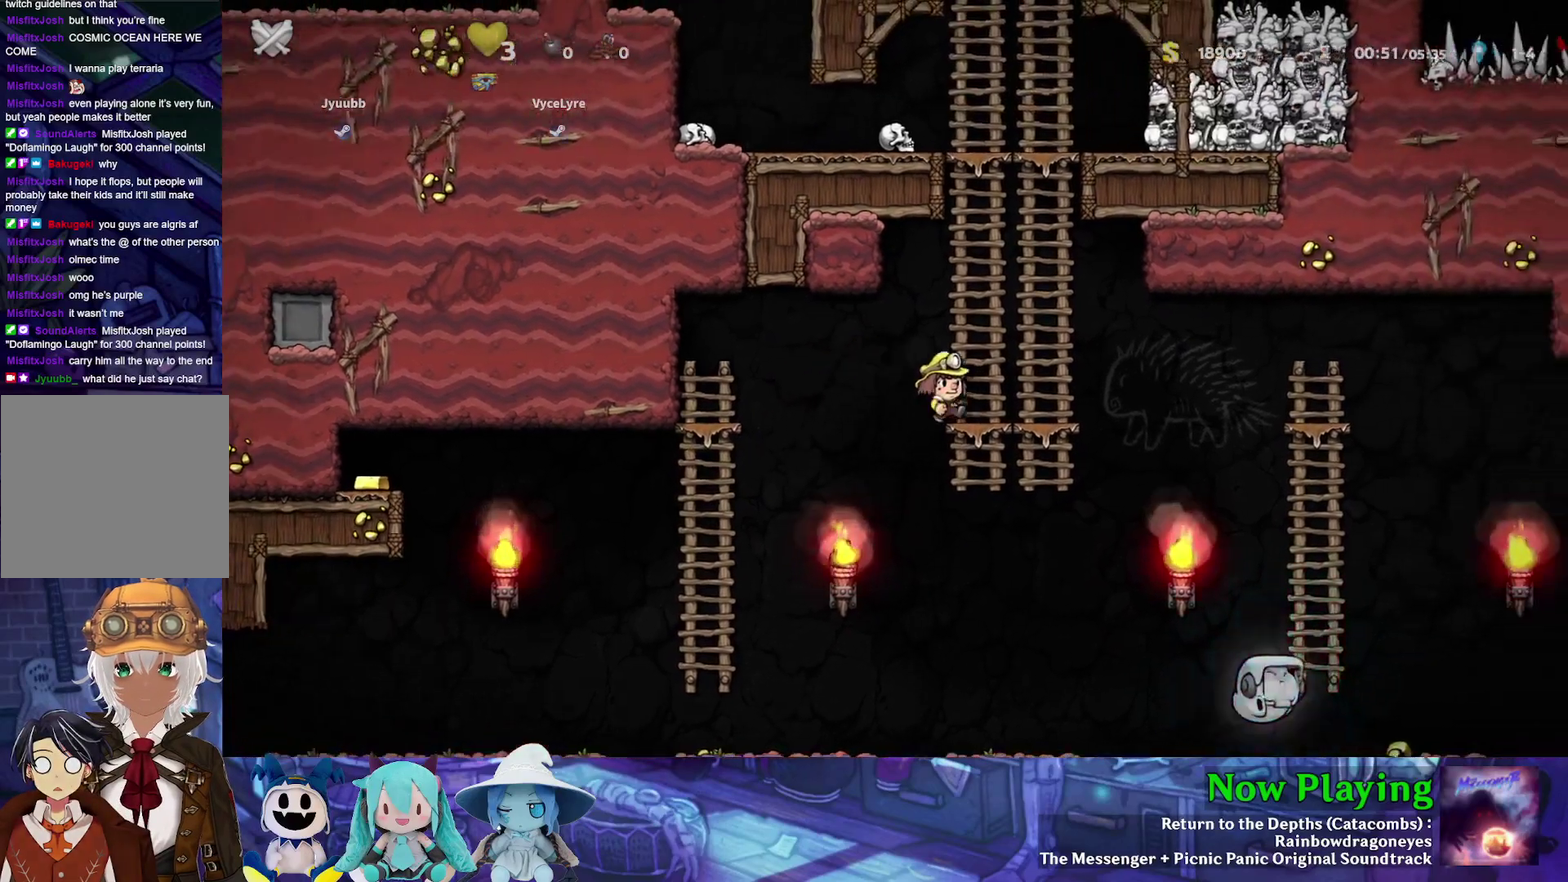
{"dt_ms": 500, "buttons": ["A", "Y", "L1", "DPAD_RIGHT"], "left_stick": "center", "right_stick": "center", "events": [[100, "DPAD_RIGHT", "down"], [500, "L1", "down"]]}
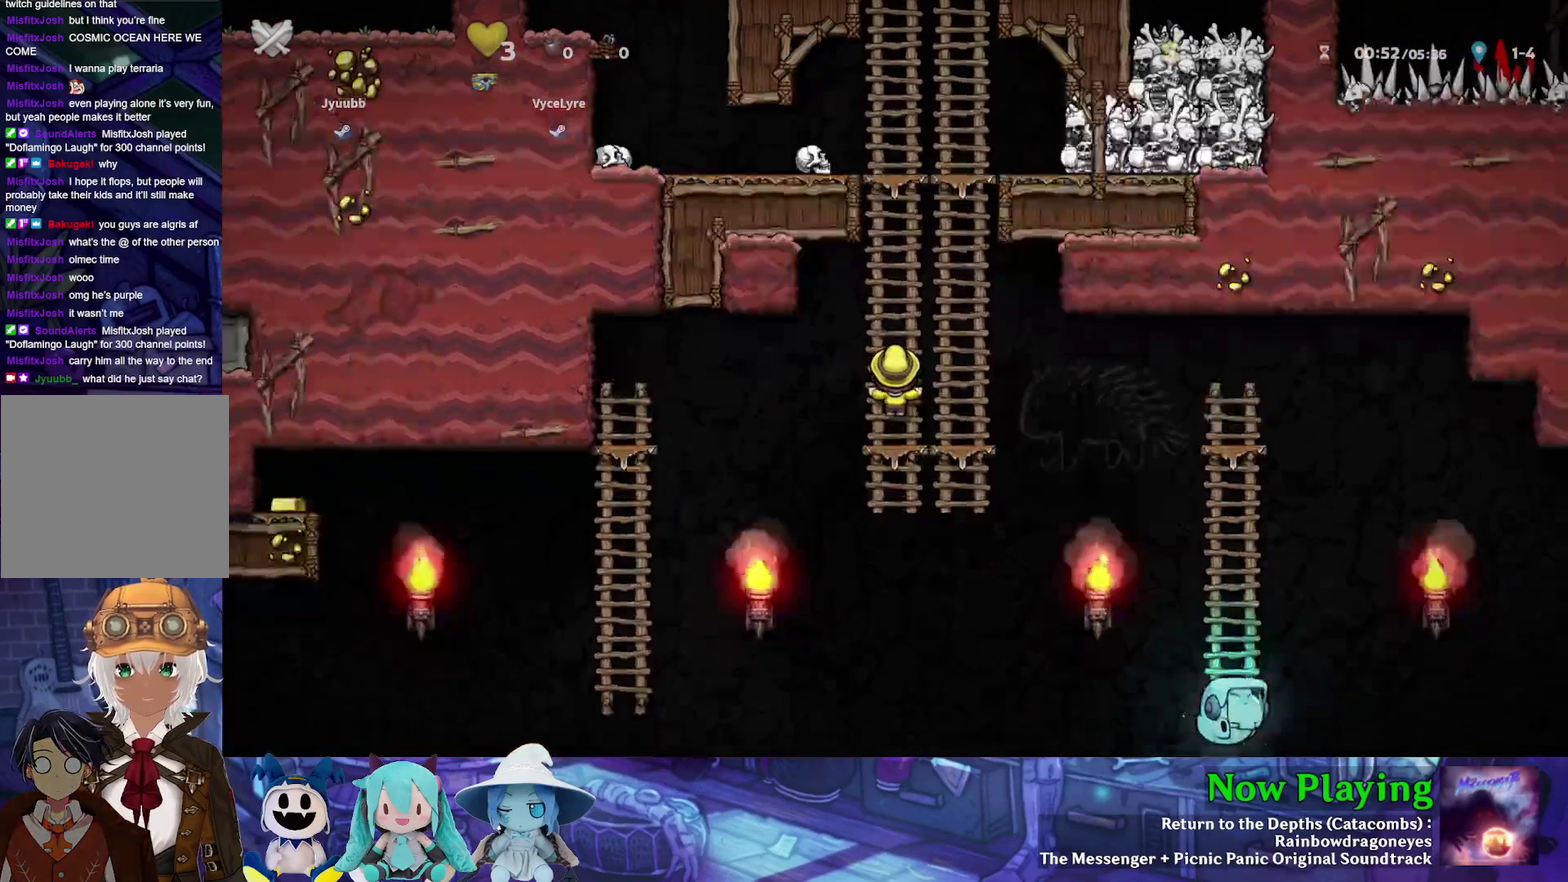
{"dt_ms": 600, "buttons": ["A", "Y", "DPAD_RIGHT"], "left_stick": "center", "right_stick": "center", "events": [[100, "L1", "up"], [400, "DPAD_DOWN", "down"], [600, "DPAD_DOWN", "up"]]}
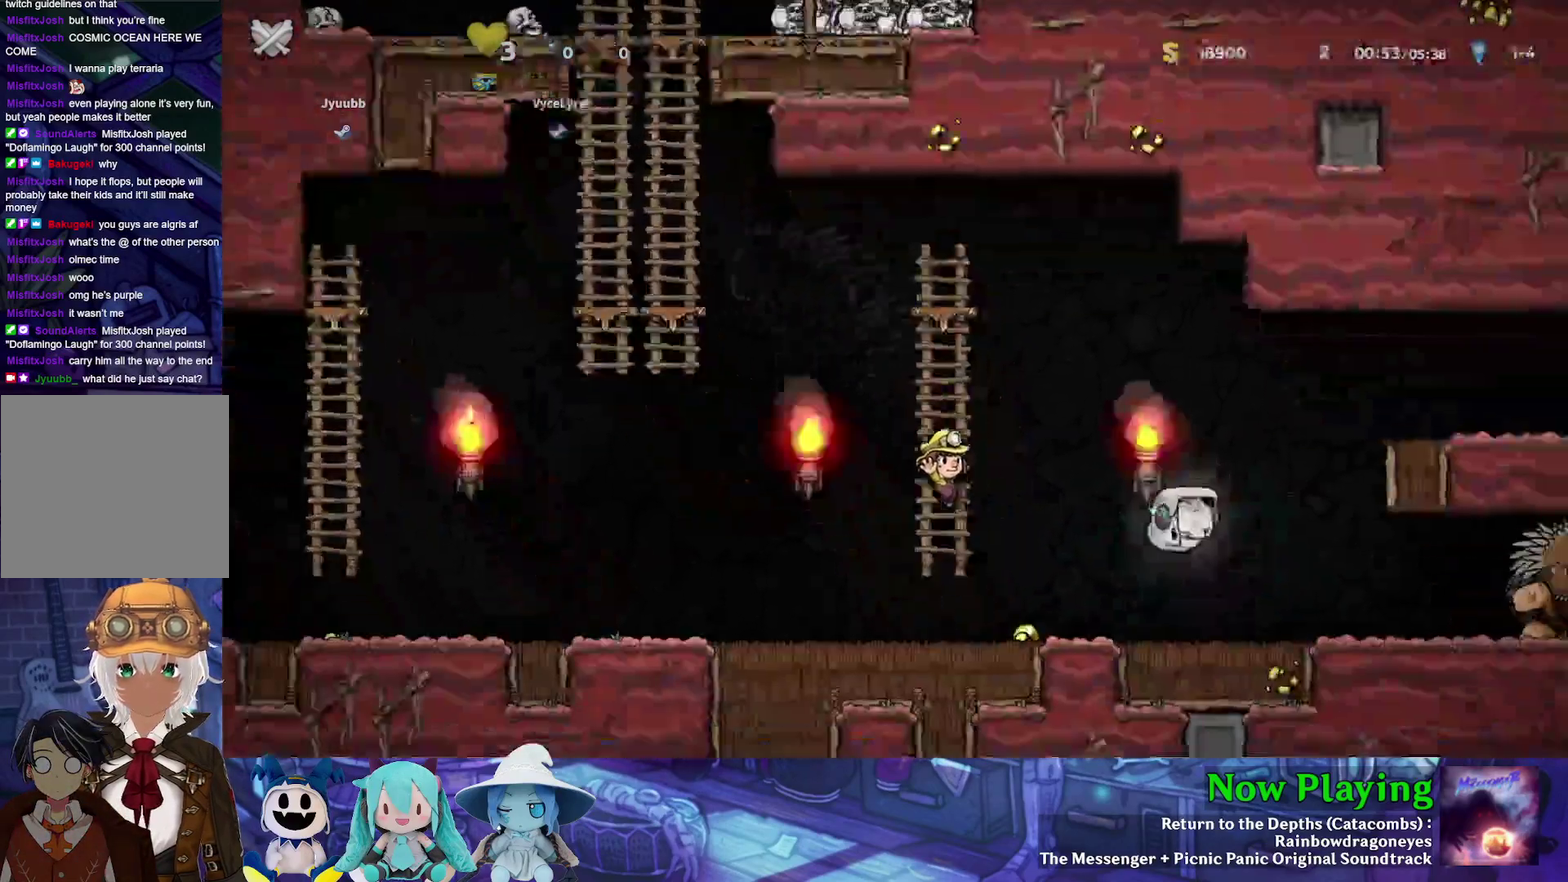
{"dt_ms": 400, "buttons": ["A", "Y", "DPAD_RIGHT"], "left_stick": "center", "right_stick": "center", "events": [[233, "DPAD_RIGHT", "up"], [283, "DPAD_RIGHT", "down"]]}
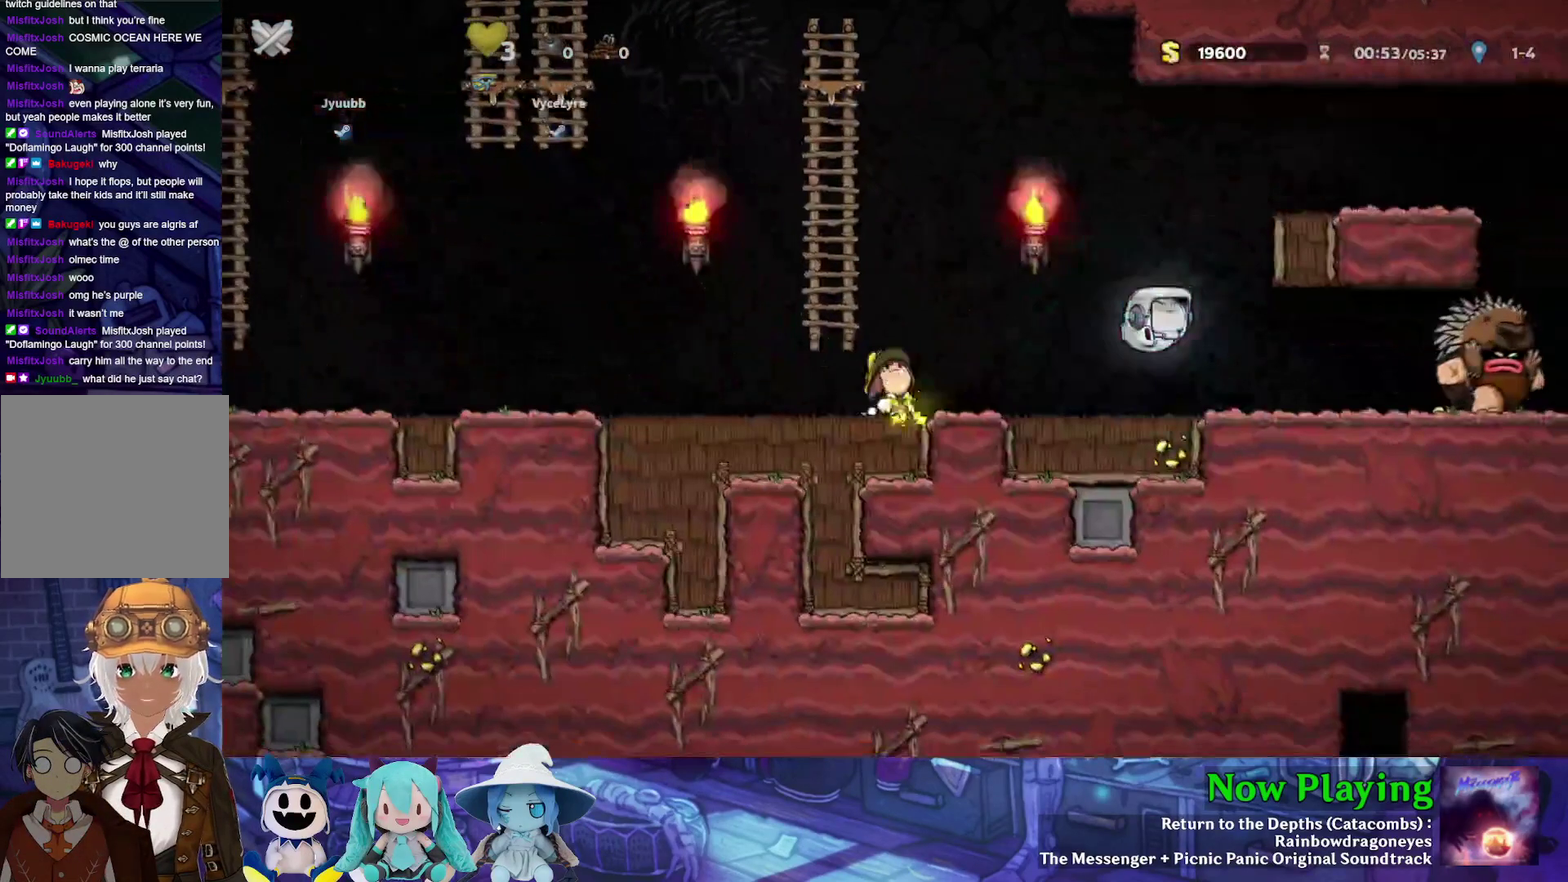
{"dt_ms": 400, "buttons": ["A", "Y", "DPAD_RIGHT"], "left_stick": "center", "right_stick": "center", "events": [[183, "DPAD_DOWN", "down"], [267, "DPAD_DOWN", "up"], [300, "L1", "down"], [383, "L1", "up"]]}
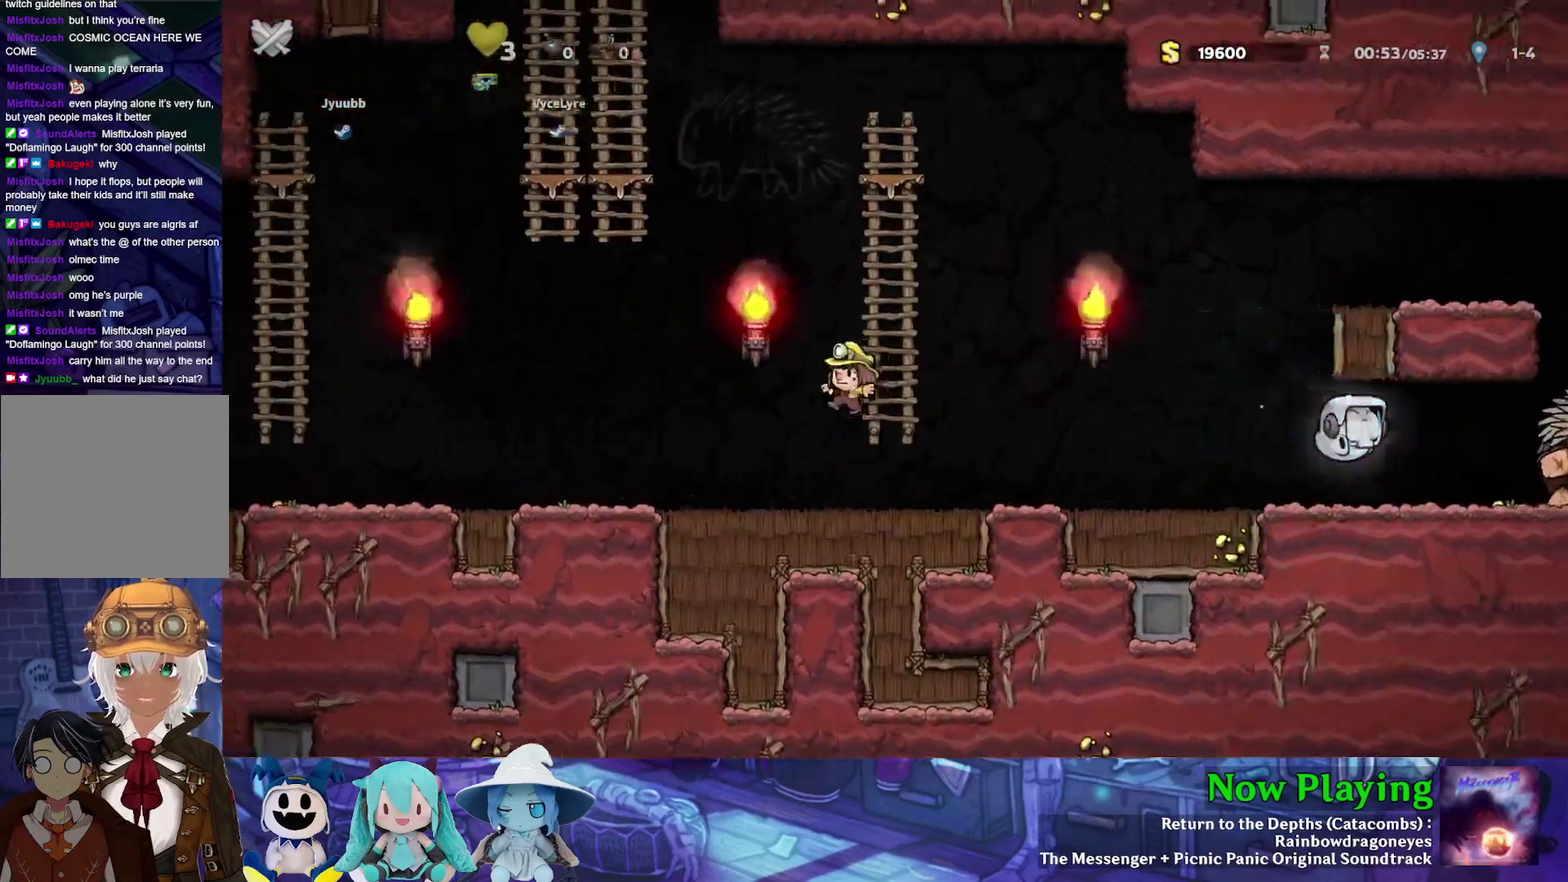
{"dt_ms": 600, "buttons": [], "left_stick": "center", "right_stick": "center", "events": [[167, "A", "up"], [167, "Y", "up"], [200, "DPAD_RIGHT", "up"], [500, "DPAD_RIGHT", "down"], [583, "DPAD_RIGHT", "up"]]}
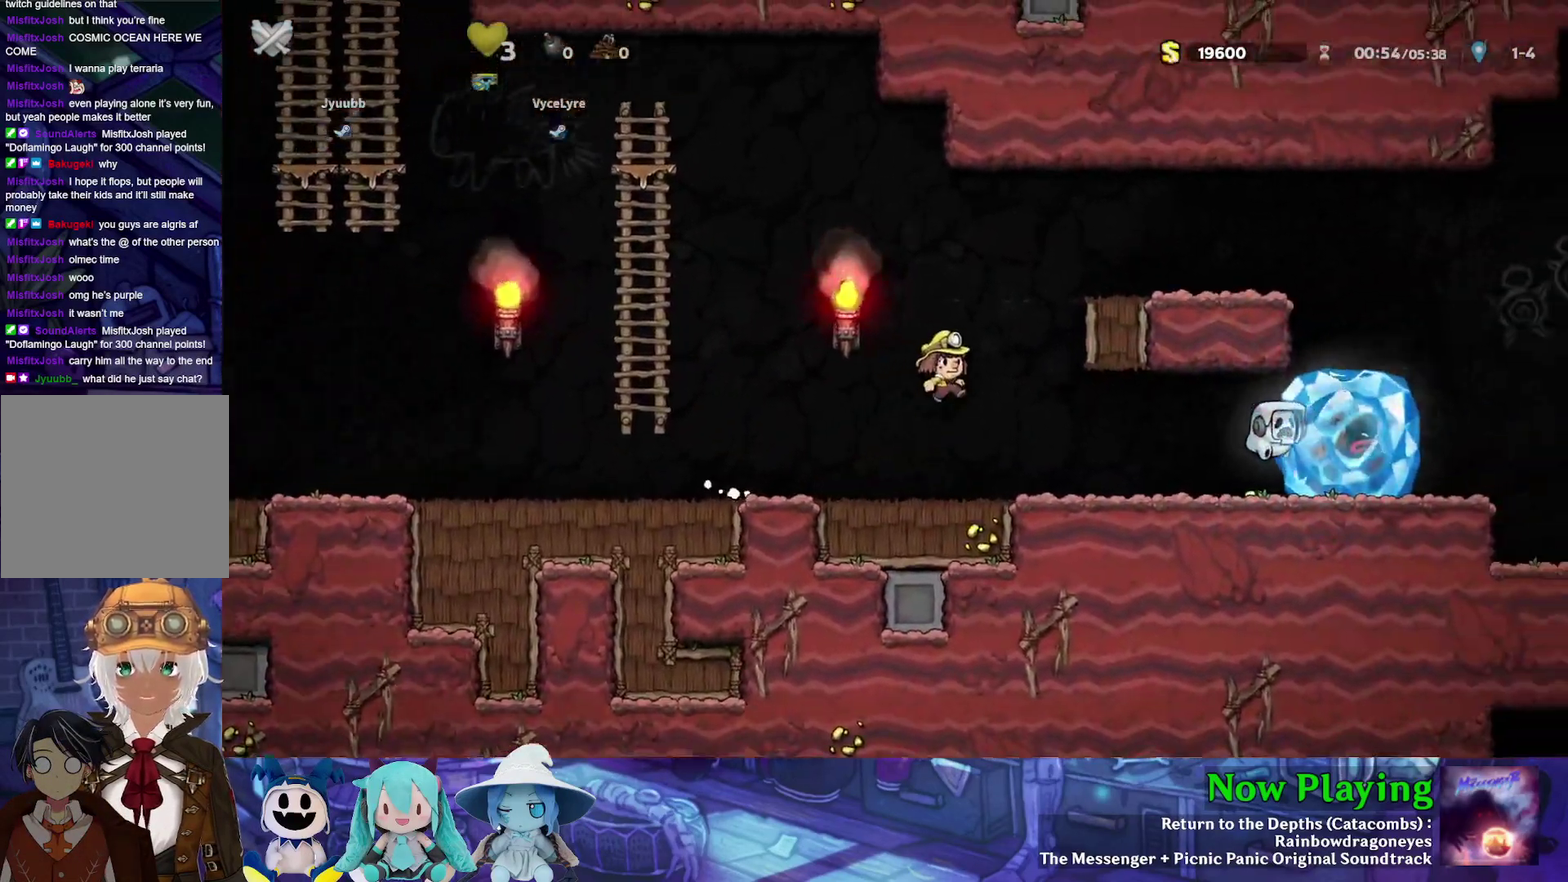
{"dt_ms": 500, "buttons": [], "left_stick": "center", "right_stick": "center", "events": []}
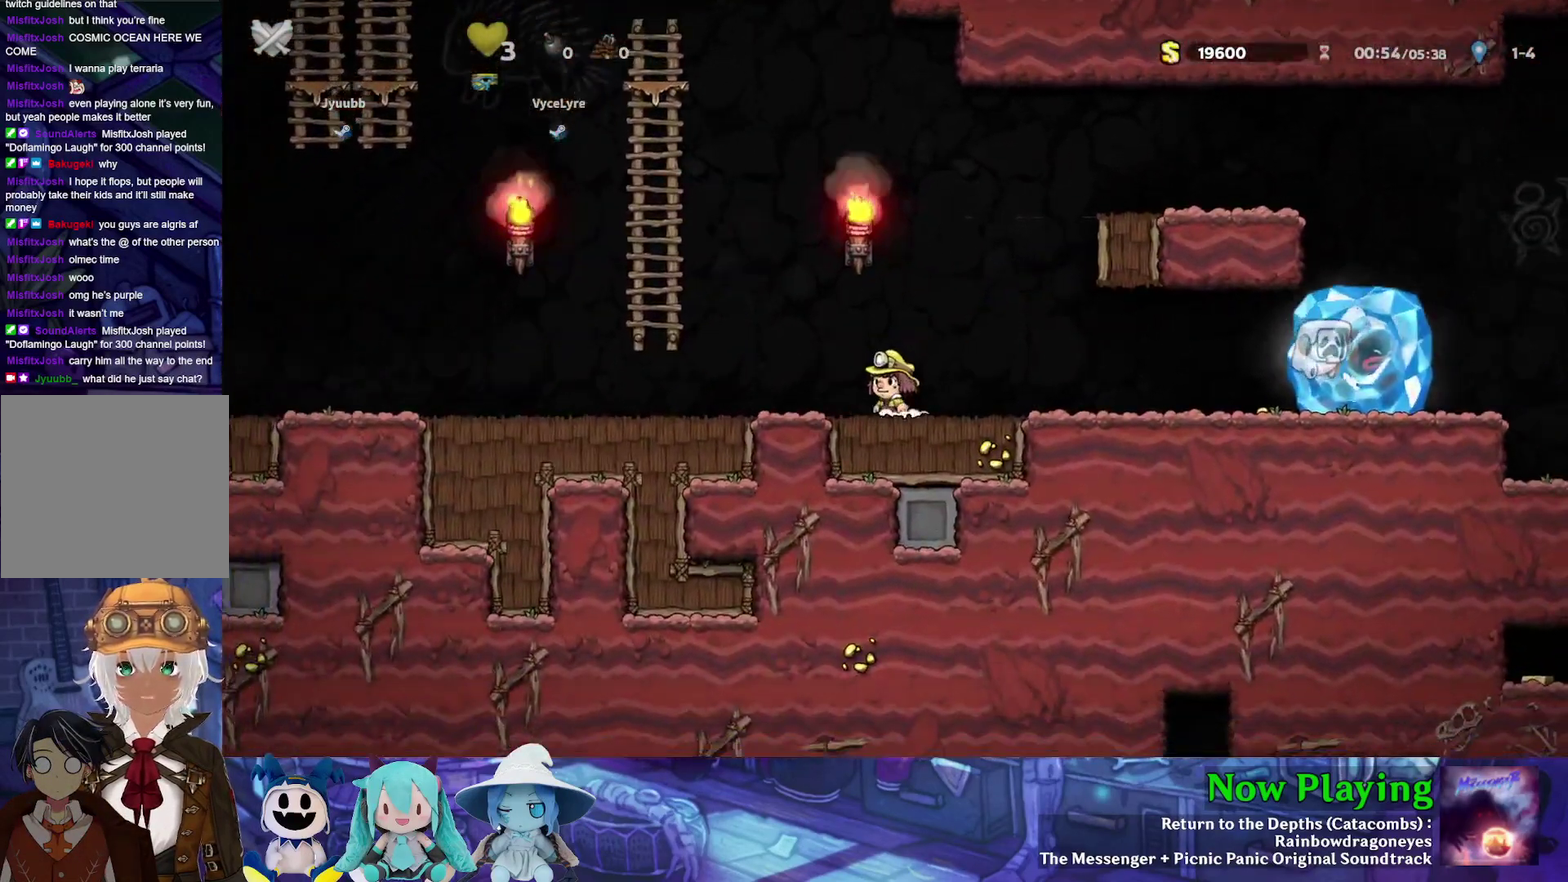
{"dt_ms": 500, "buttons": [], "left_stick": "center", "right_stick": "center", "events": []}
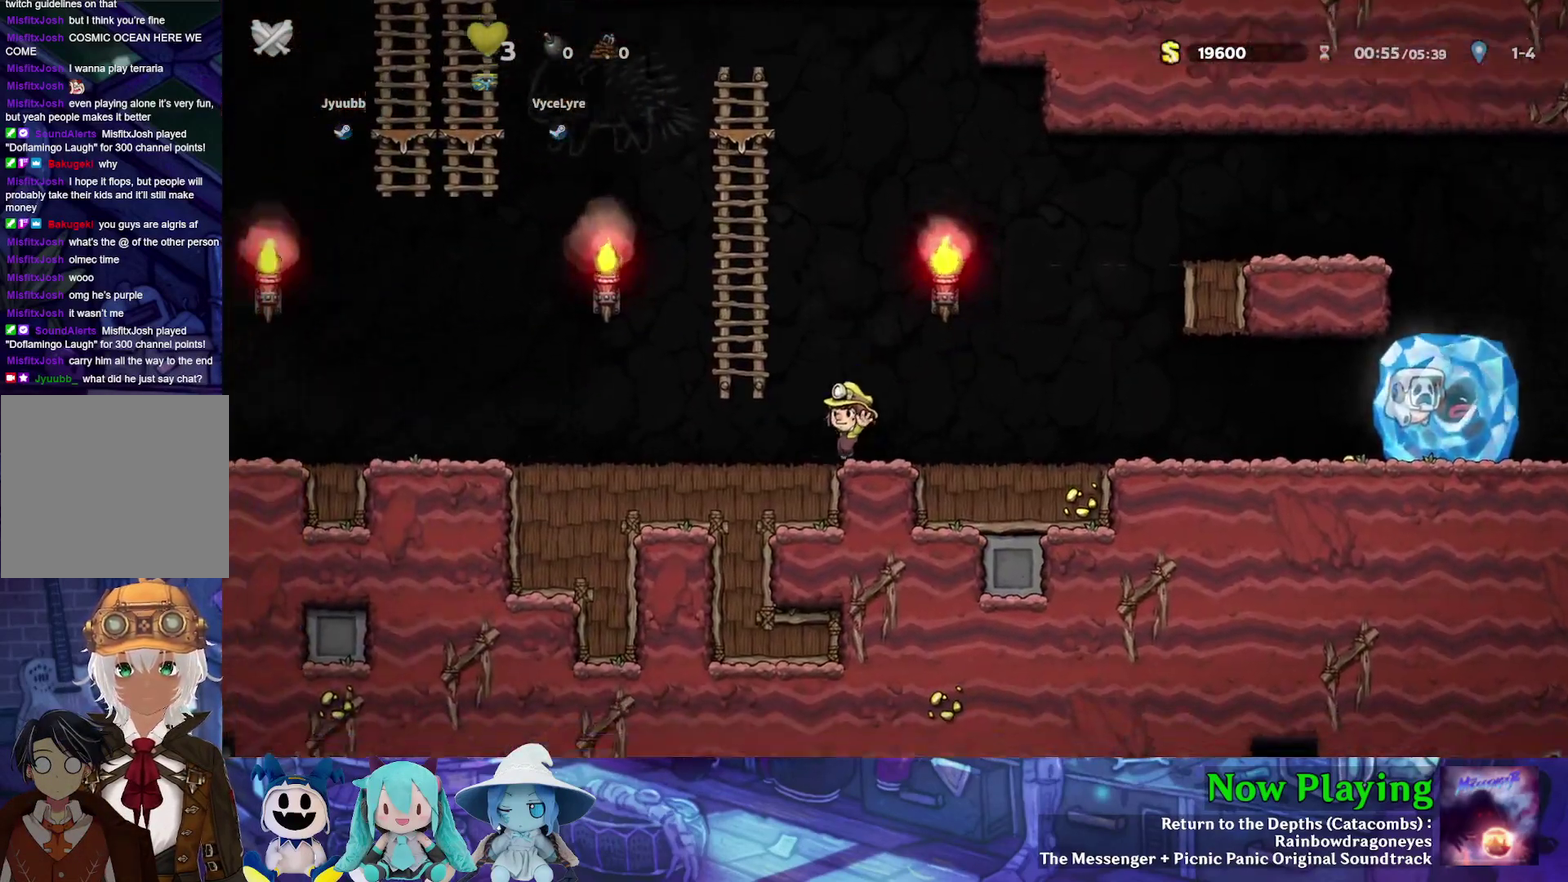
{"dt_ms": 500, "buttons": ["A", "Y", "DPAD_LEFT"], "left_stick": "center", "right_stick": "center", "events": [[283, "Y", "down"], [367, "A", "down"], [417, "DPAD_LEFT", "down"]]}
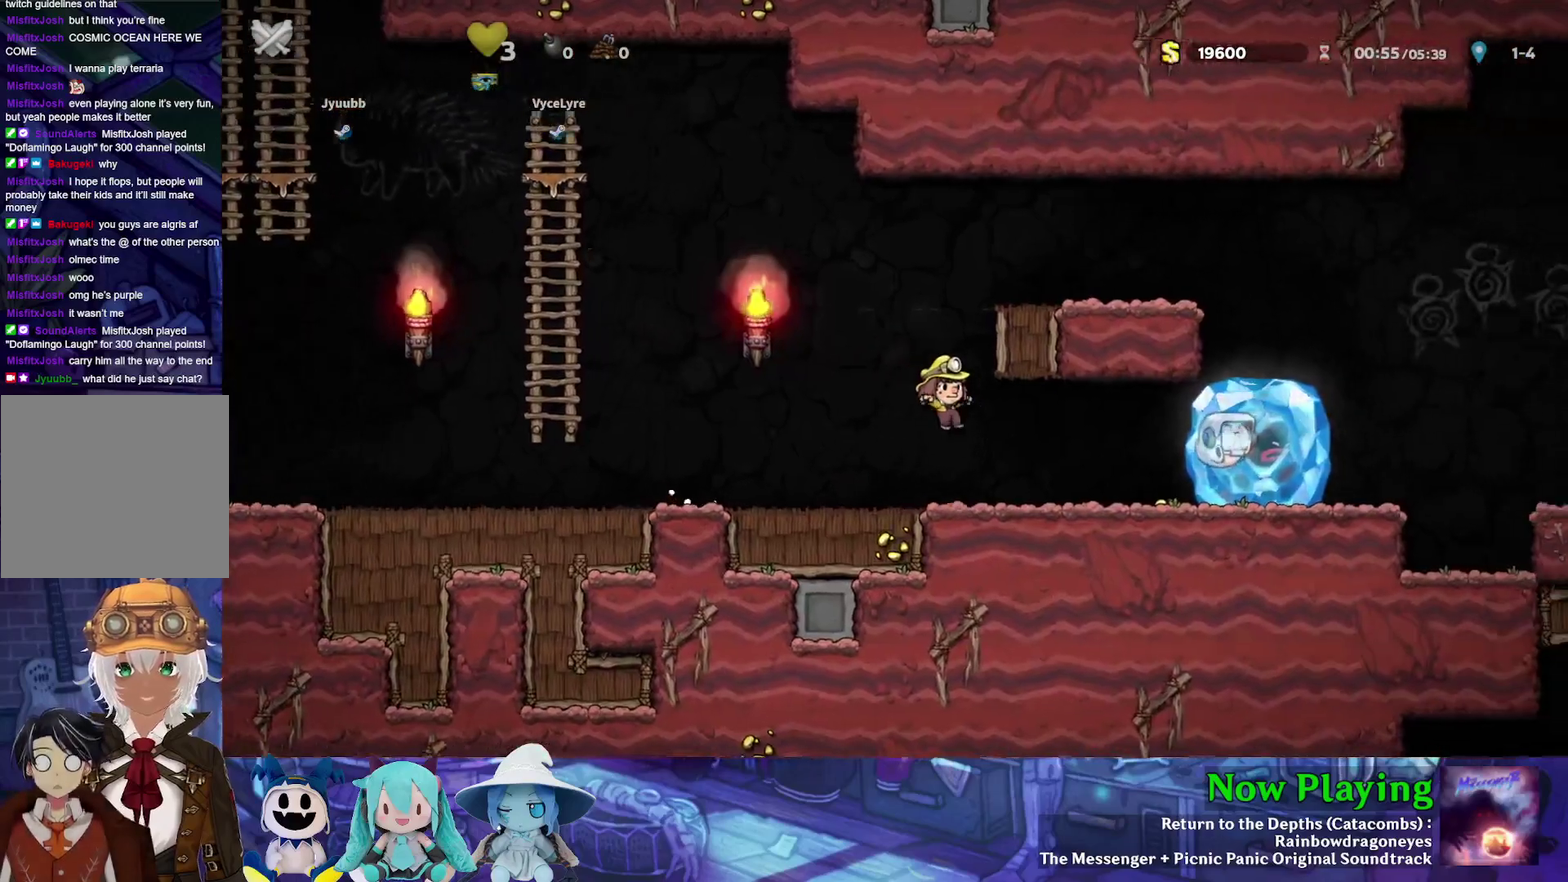
{"dt_ms": 400, "buttons": ["A", "Y"], "left_stick": "center", "right_stick": "center", "events": [[350, "DPAD_LEFT", "up"]]}
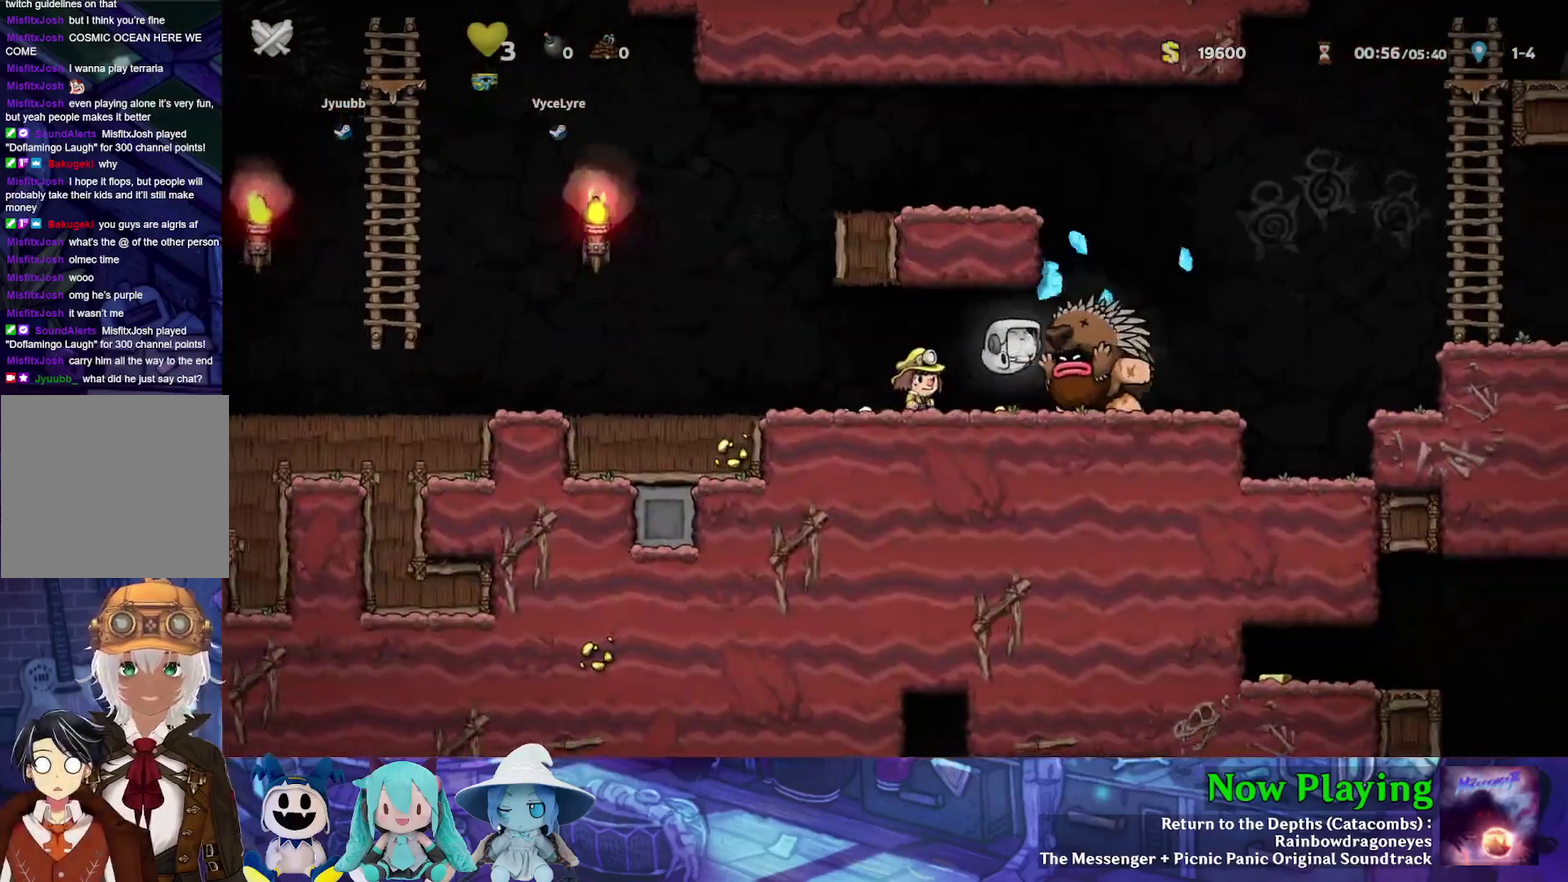
{"dt_ms": 600, "buttons": ["A", "Y"], "left_stick": "center", "right_stick": "center", "events": []}
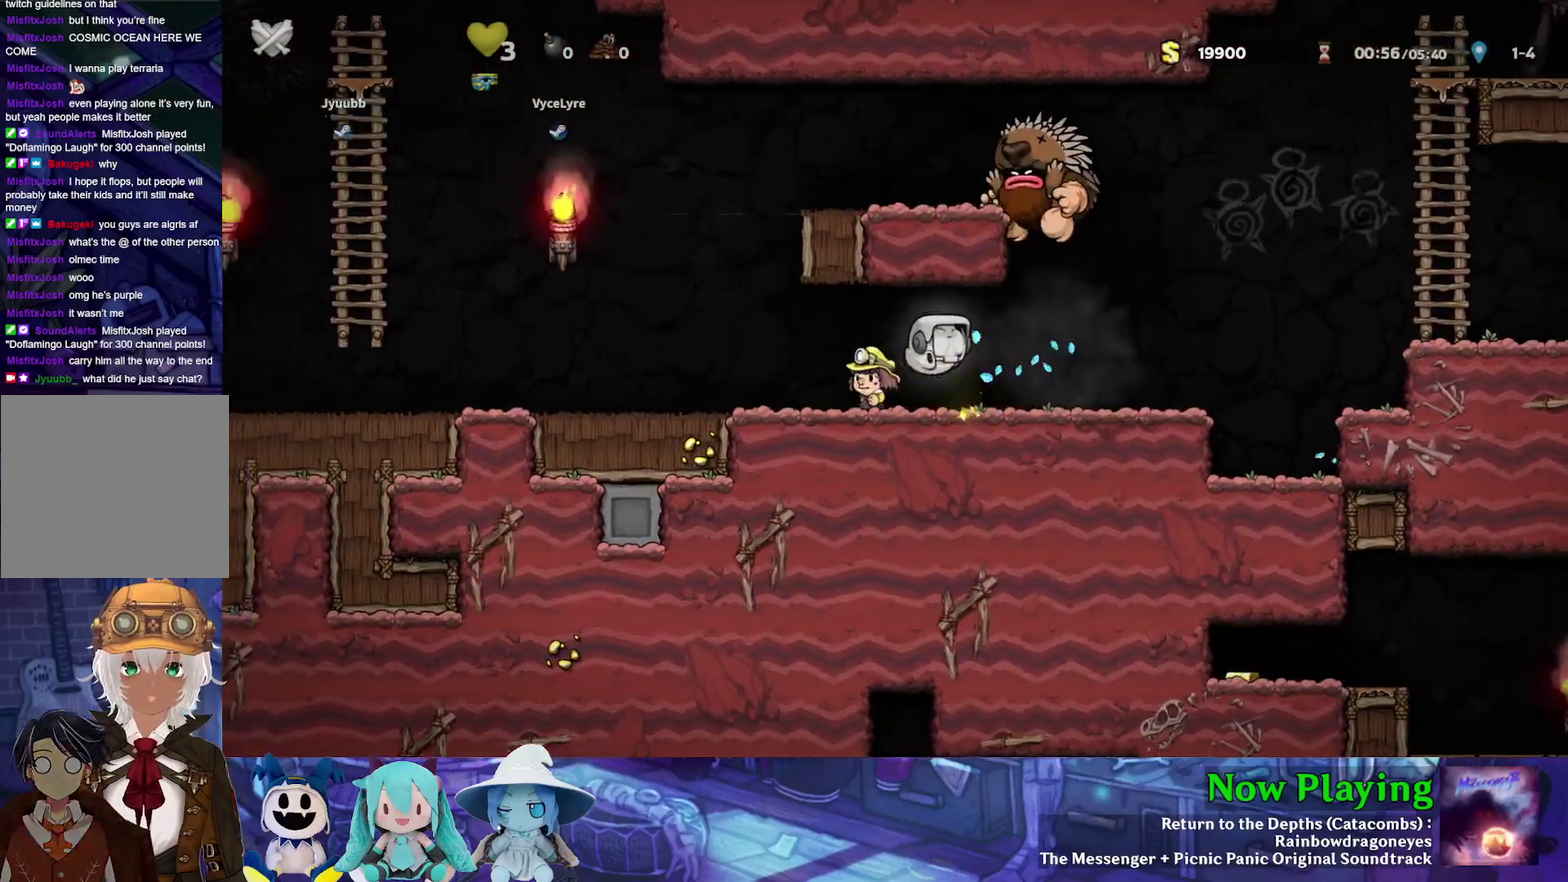
{"dt_ms": 500, "buttons": ["A", "Y"], "left_stick": "center", "right_stick": "center", "events": []}
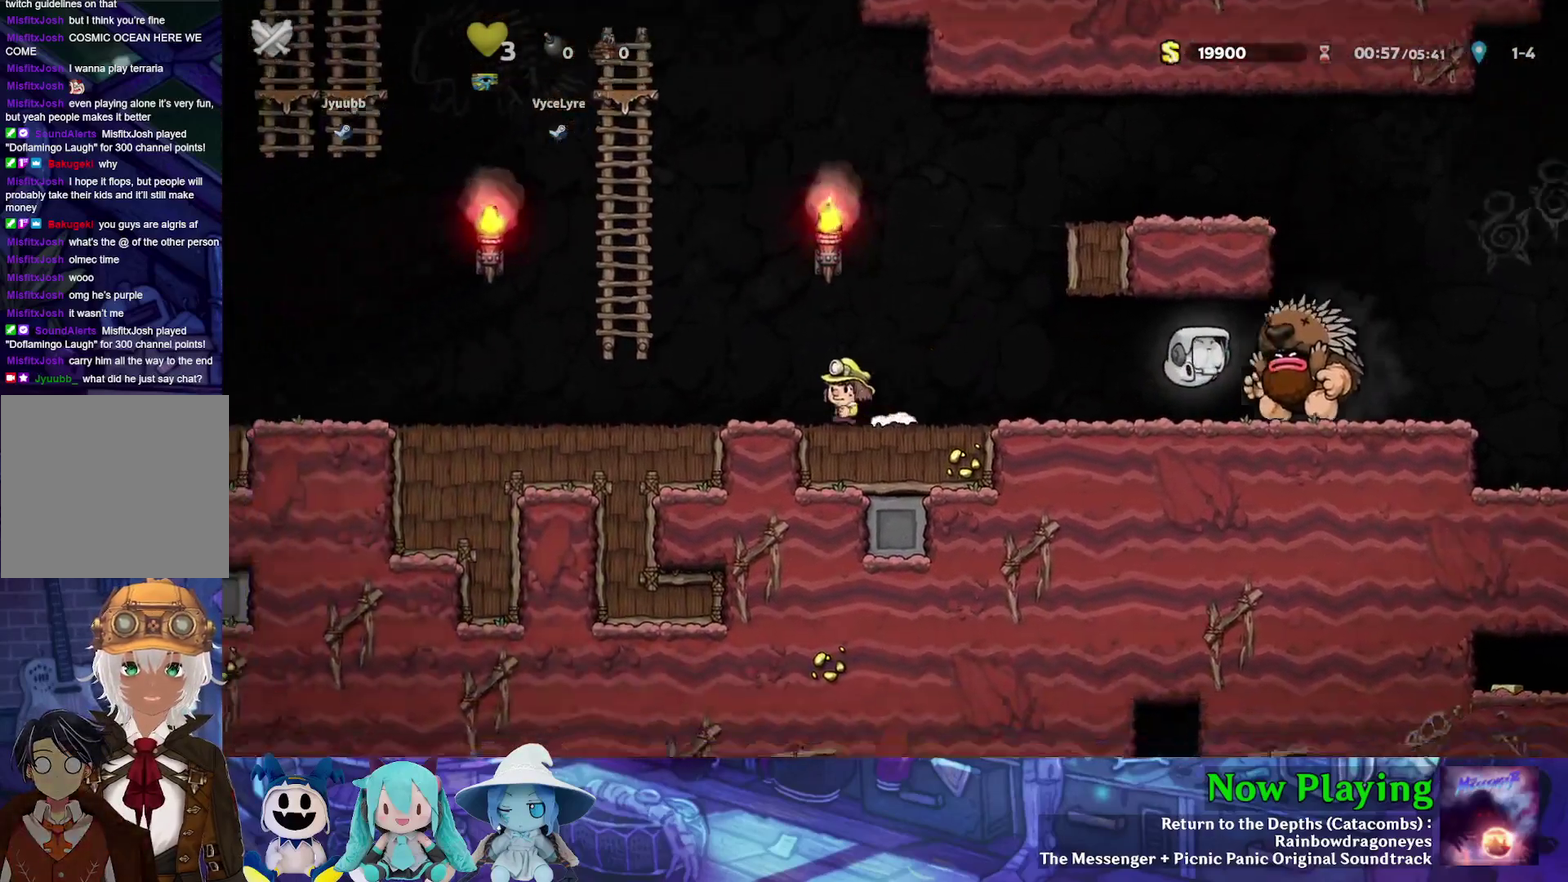
{"dt_ms": 500, "buttons": ["A", "Y", "DPAD_LEFT"], "left_stick": "center", "right_stick": "center", "events": [[117, "DPAD_LEFT", "down"]]}
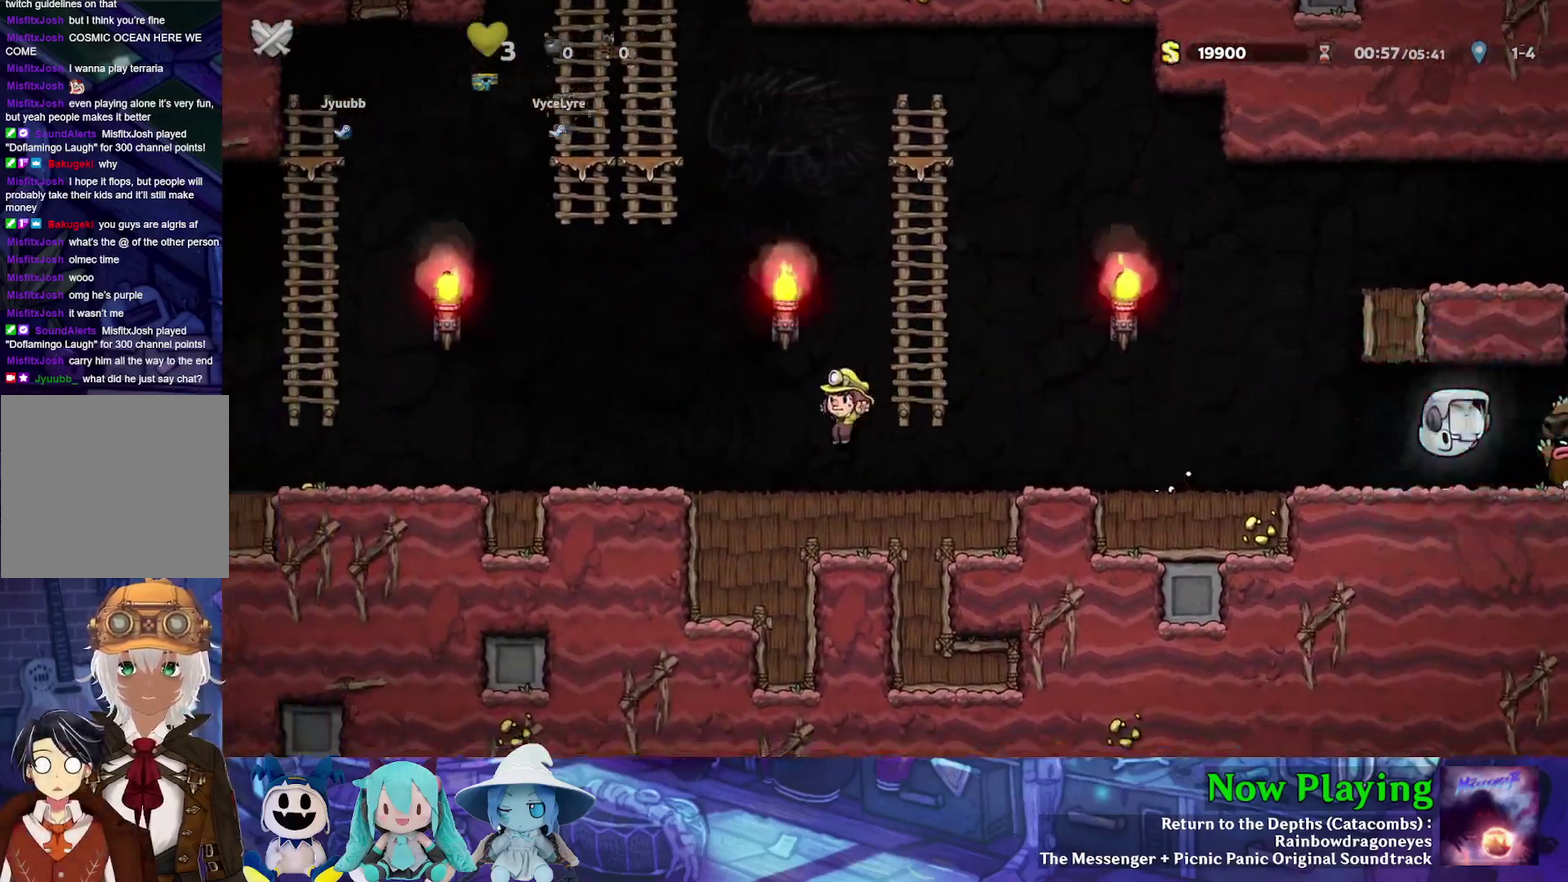
{"dt_ms": 300, "buttons": [], "left_stick": "center", "right_stick": "center", "events": [[150, "DPAD_LEFT", "up"], [233, "Y", "up"], [250, "A", "up"]]}